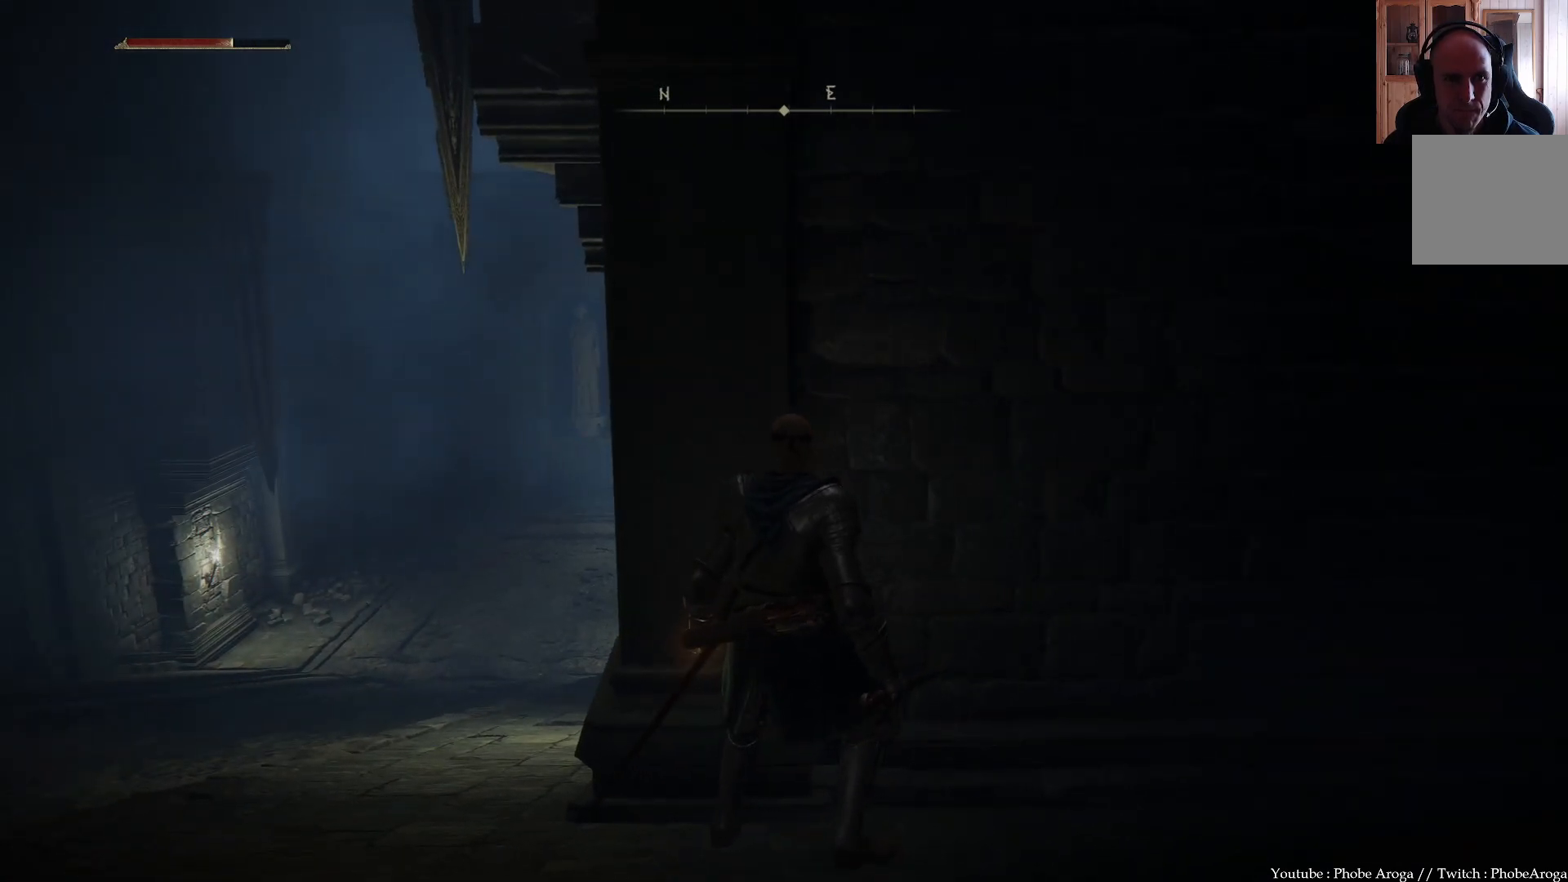
Gameplay with a controller (Xbox layout); each line is a JSON object with the inputs held at the frame after it. "events" lists button and stick changes between this image and that frame as [ms after this image, input, new state], when the widget could be followed in between. Not read: L3.
{"buttons": [], "left_stick": "center", "right_stick": "down-right", "events": [[283, "right_stick", "down-right"]]}
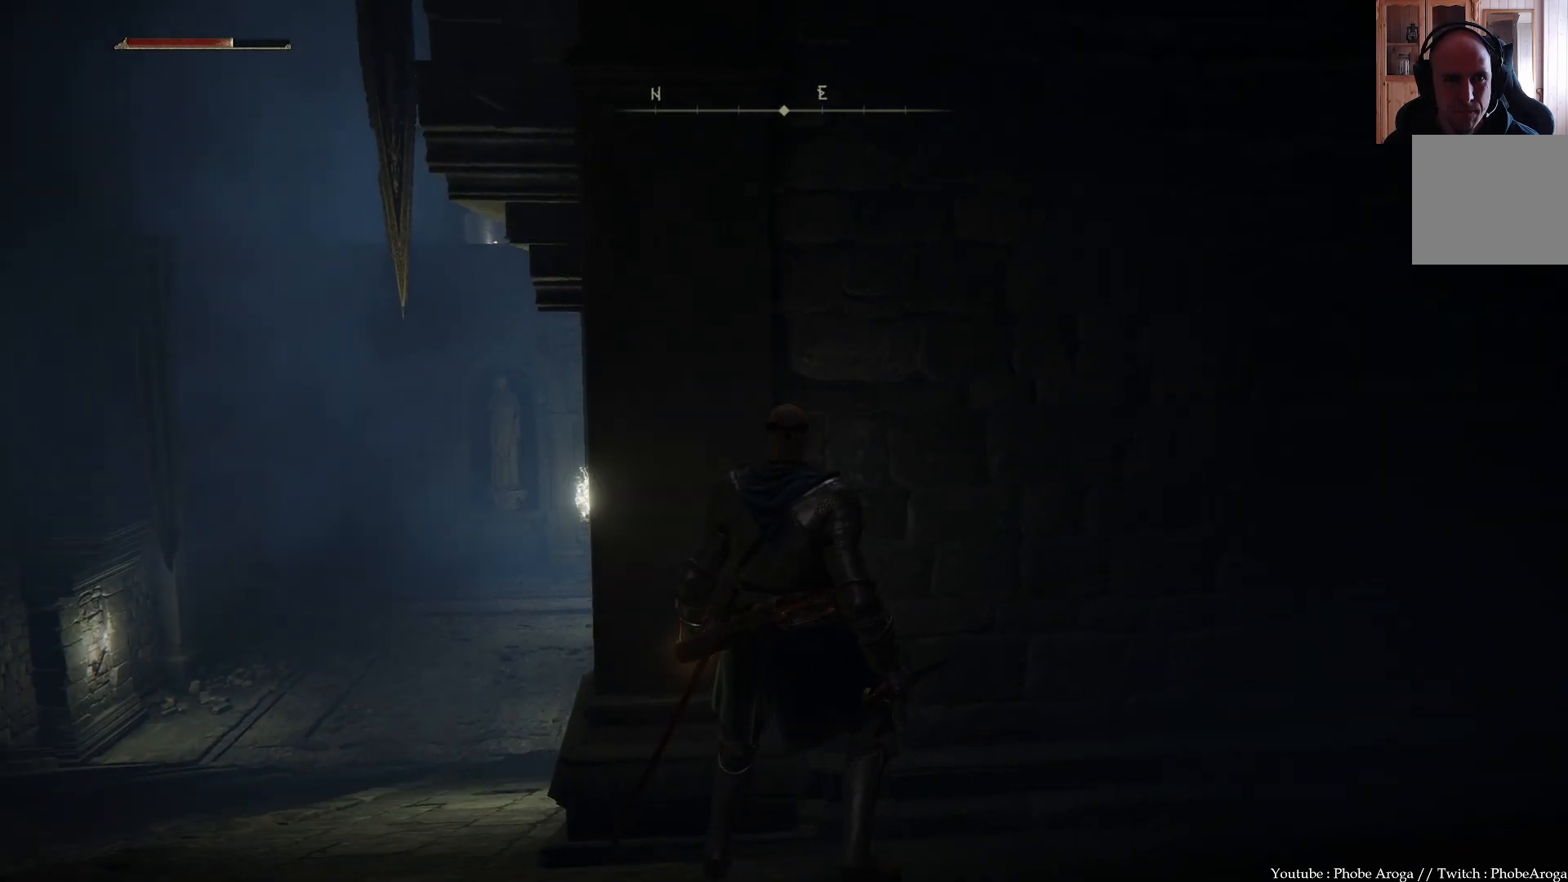
{"buttons": [], "left_stick": "right", "right_stick": "up-right", "events": [[117, "right_stick", "center"], [217, "left_stick", "right"], [233, "right_stick", "right"], [350, "right_stick", "up-right"]]}
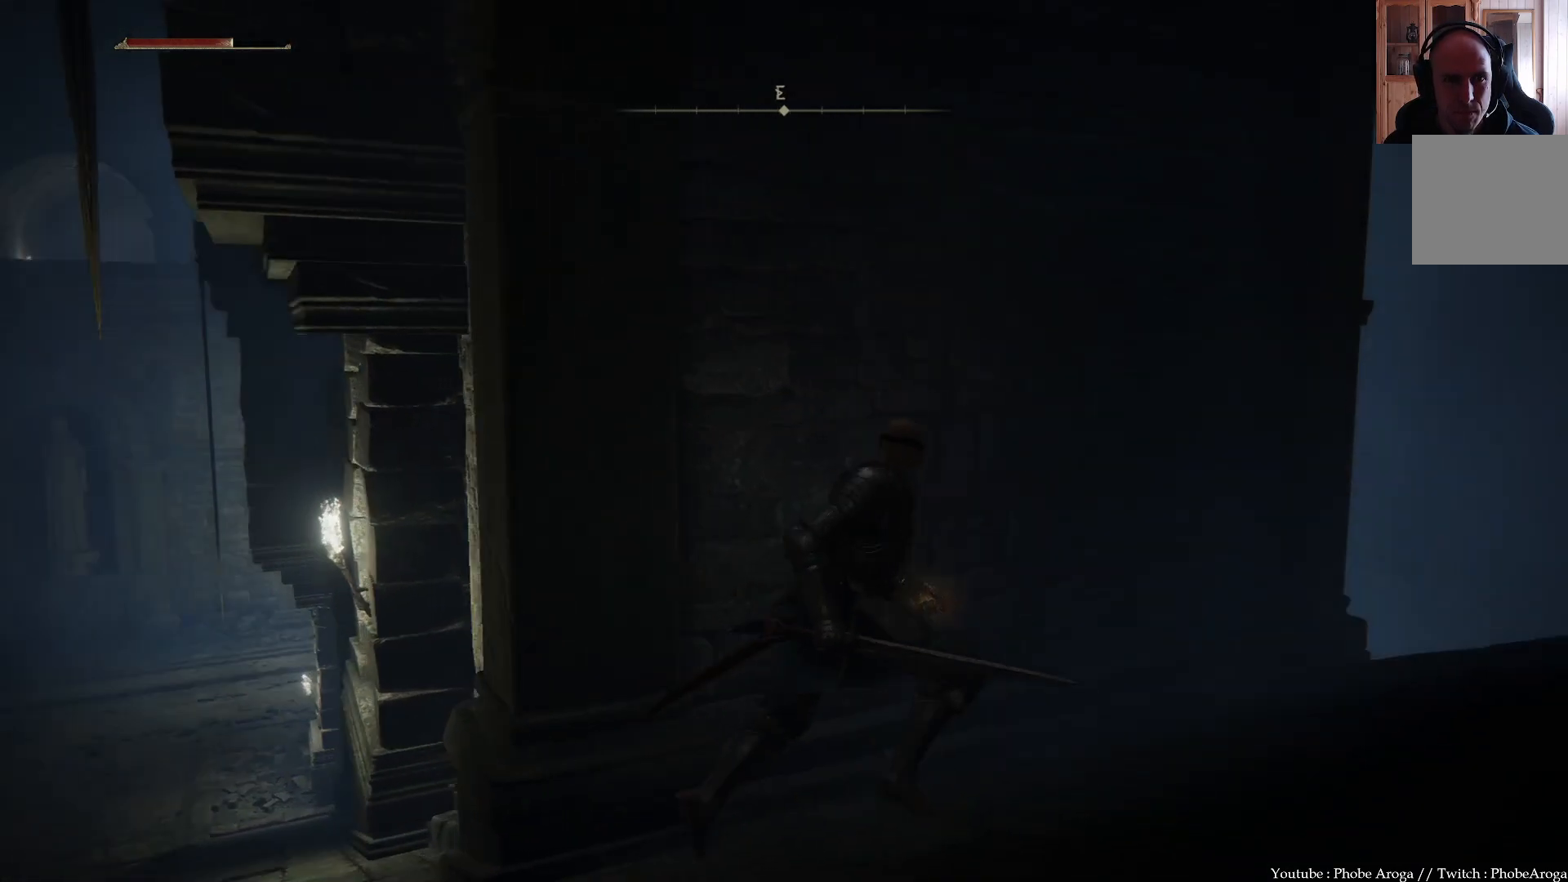
{"buttons": [], "left_stick": "up-right", "right_stick": "up-left", "events": [[50, "left_stick", "up-right"], [317, "right_stick", "up"], [450, "right_stick", "up-left"]]}
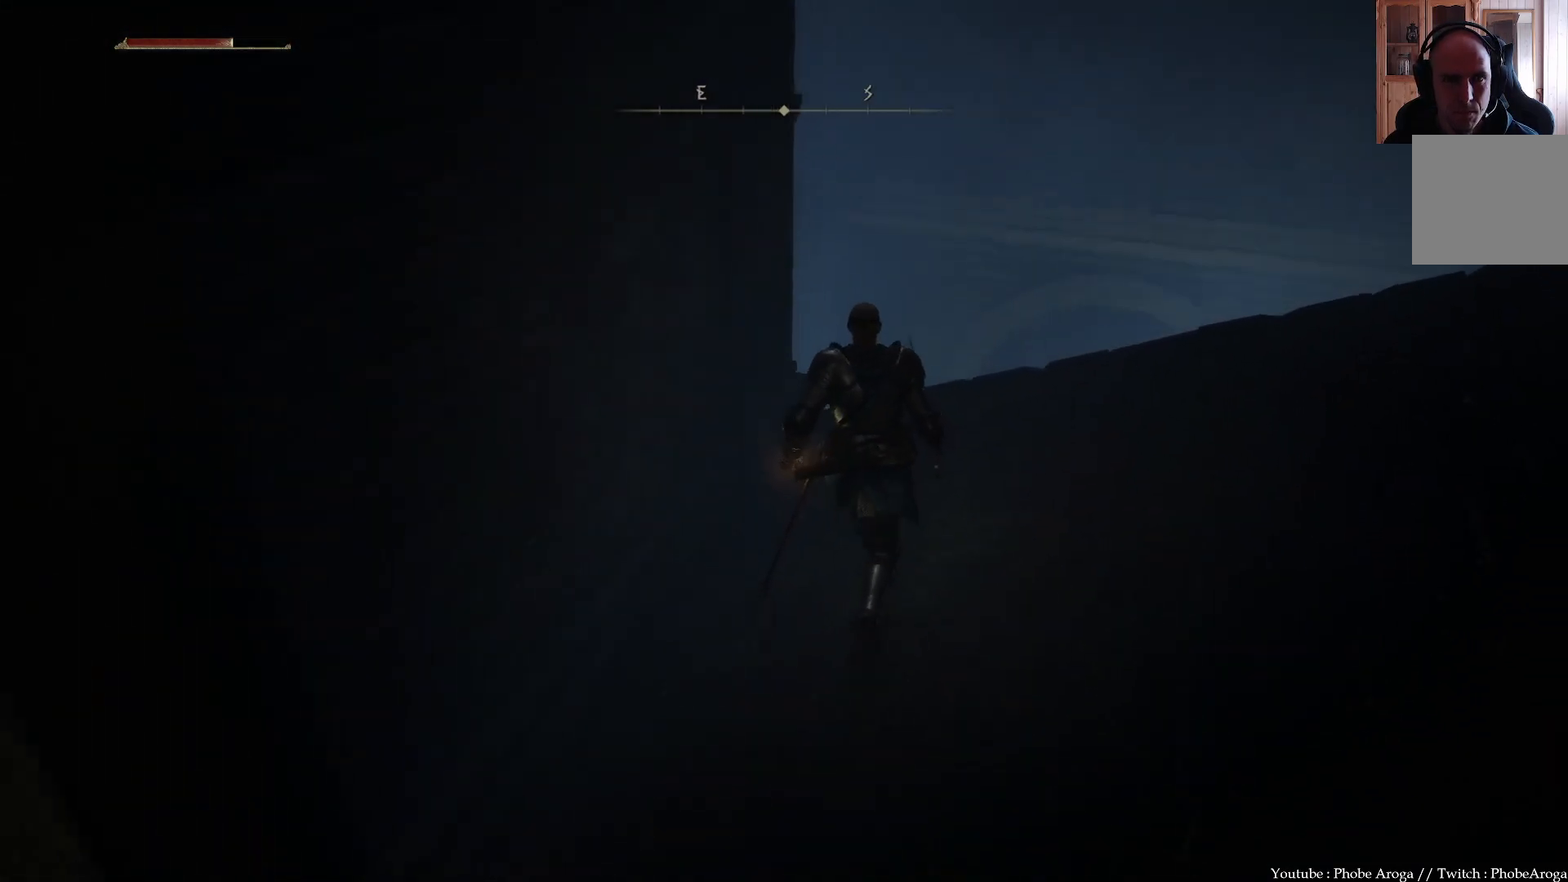
{"buttons": [], "left_stick": "center", "right_stick": "up-left", "events": [[450, "left_stick", "center"]]}
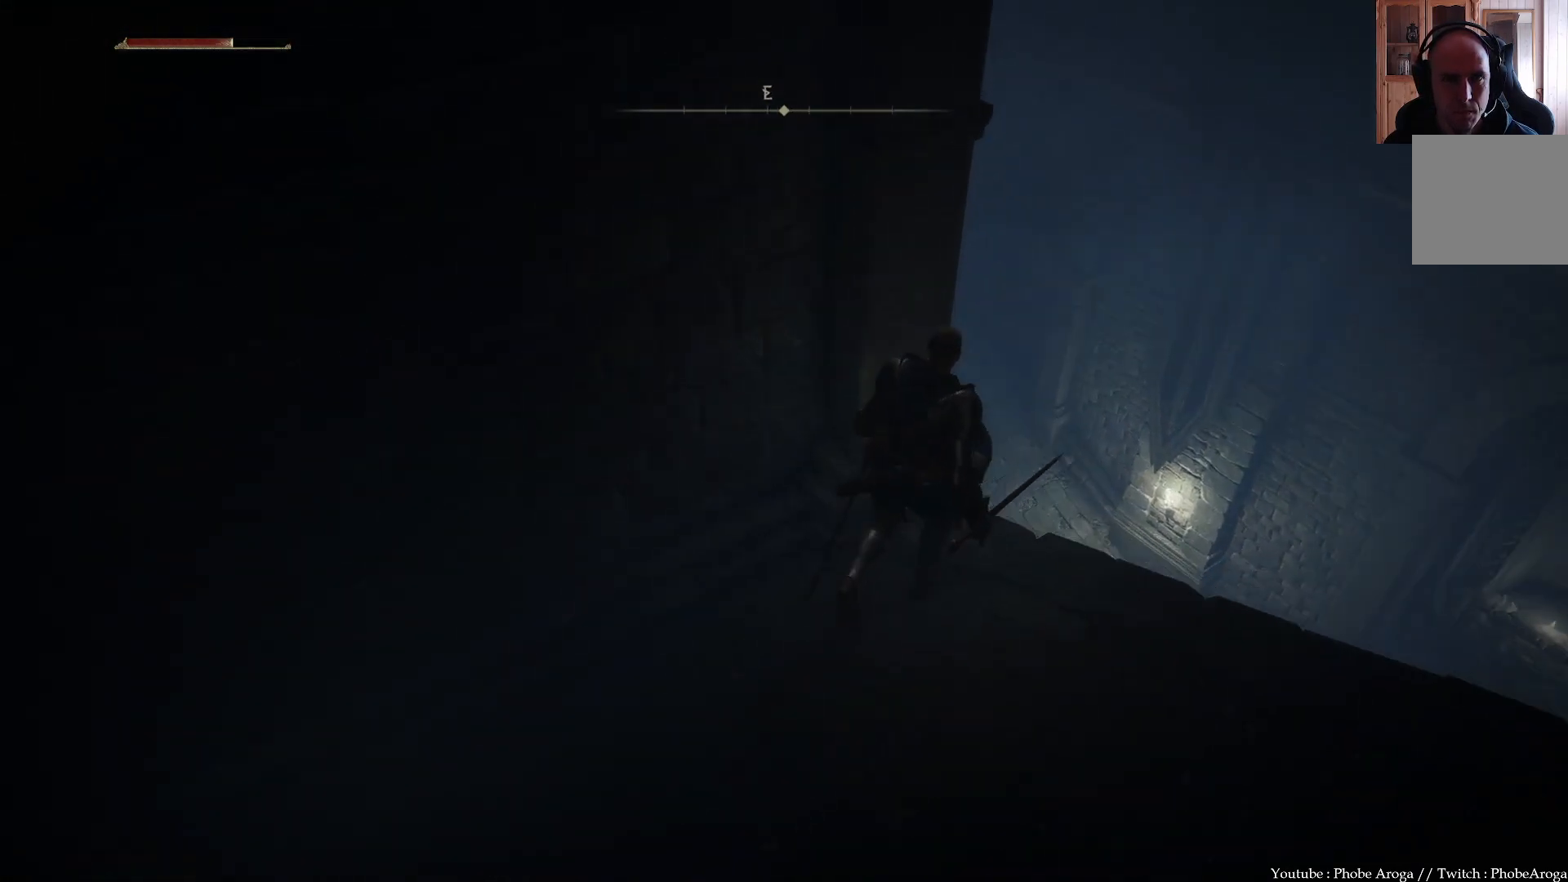
{"buttons": [], "left_stick": "right", "right_stick": "up-right", "events": [[300, "right_stick", "up"], [367, "left_stick", "right"], [417, "right_stick", "up-right"]]}
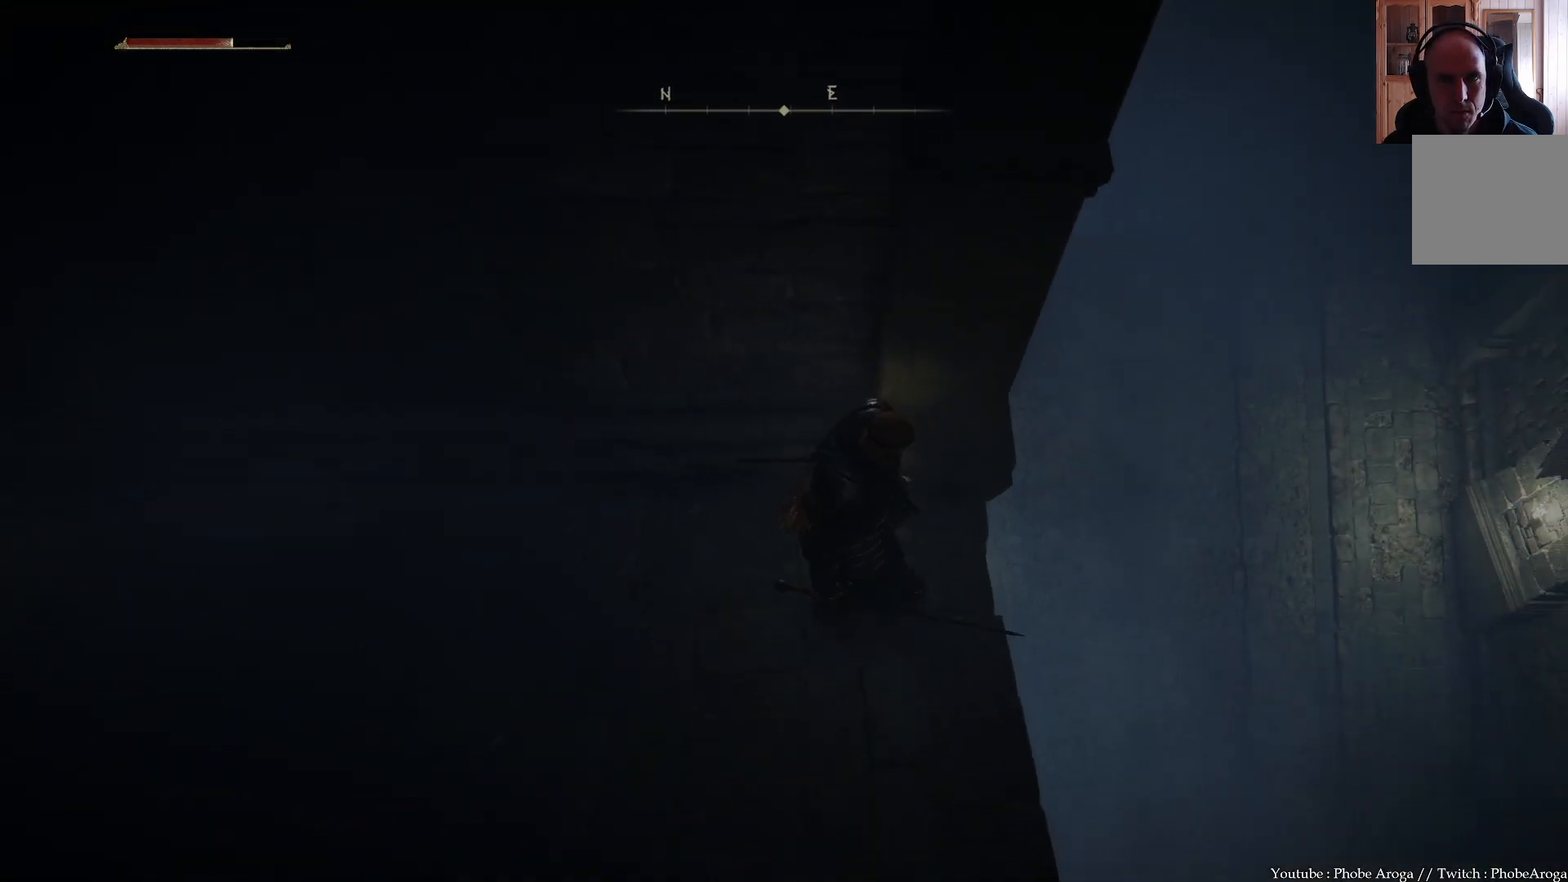
{"buttons": [], "left_stick": "center", "right_stick": "down", "events": [[33, "left_stick", "center"], [83, "right_stick", "center"], [283, "right_stick", "down"]]}
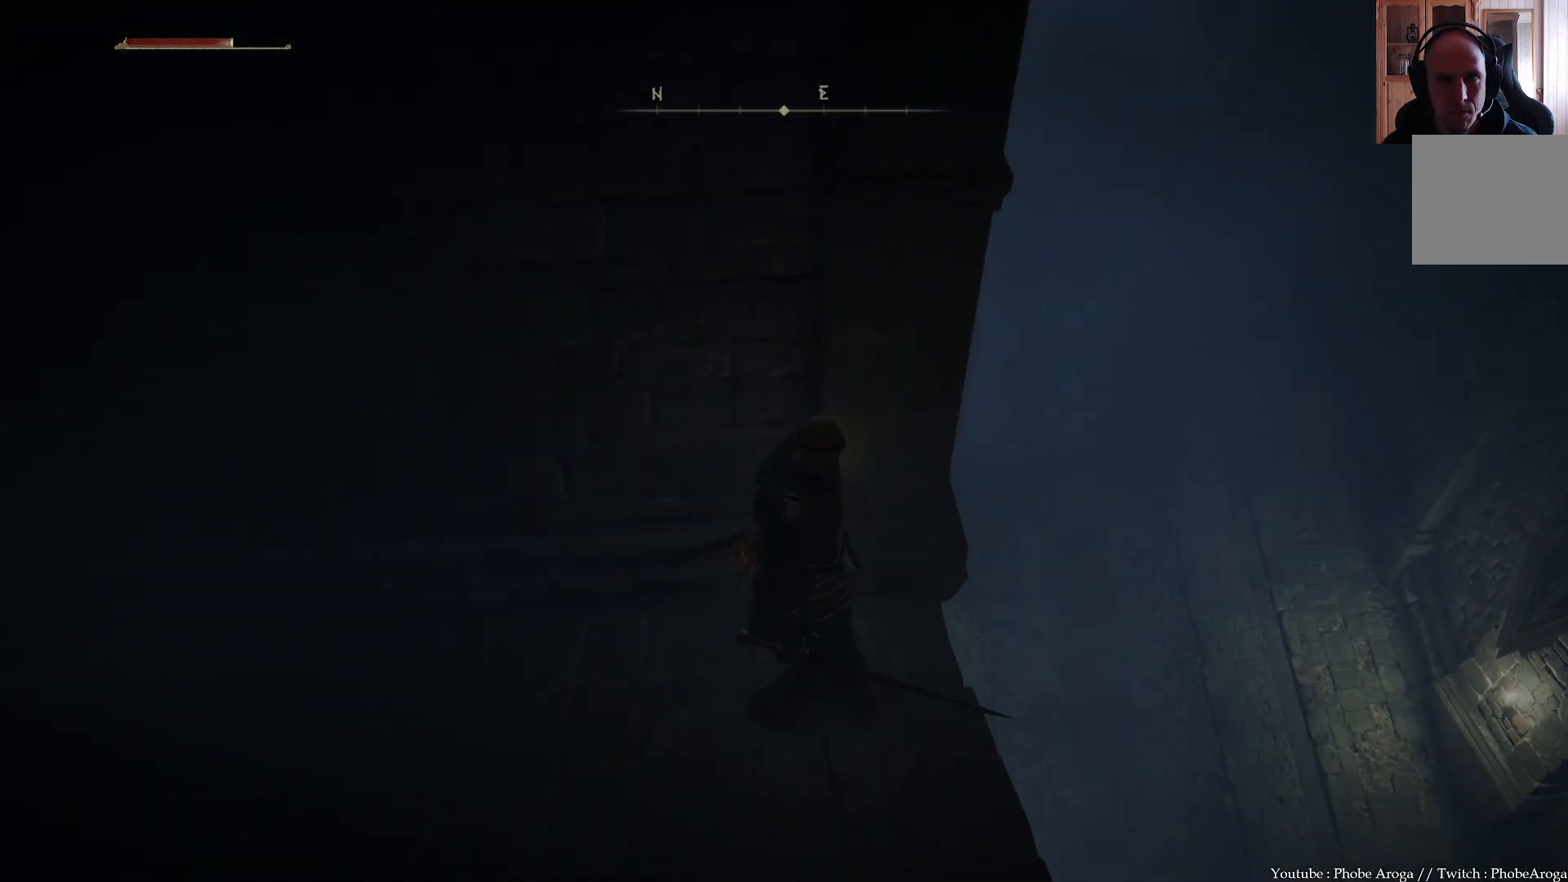
{"buttons": [], "left_stick": "center", "right_stick": "left", "events": [[17, "right_stick", "down-left"], [167, "right_stick", "center"], [483, "right_stick", "left"]]}
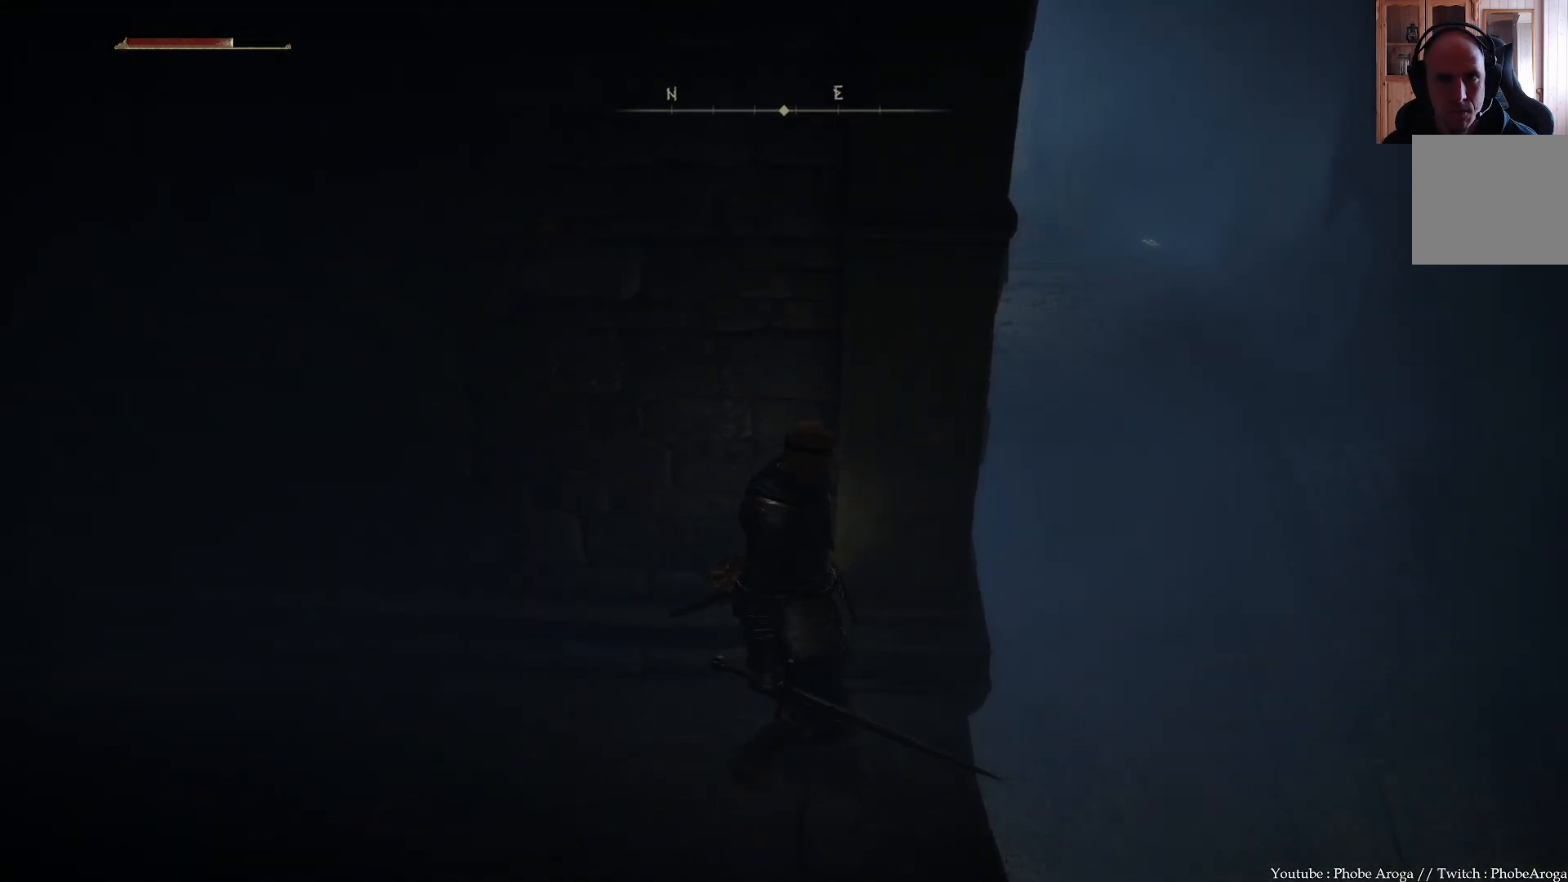
{"buttons": [], "left_stick": "left", "right_stick": "left", "events": [[50, "right_stick", "down-left"], [233, "right_stick", "center"], [333, "left_stick", "left"], [467, "right_stick", "left"]]}
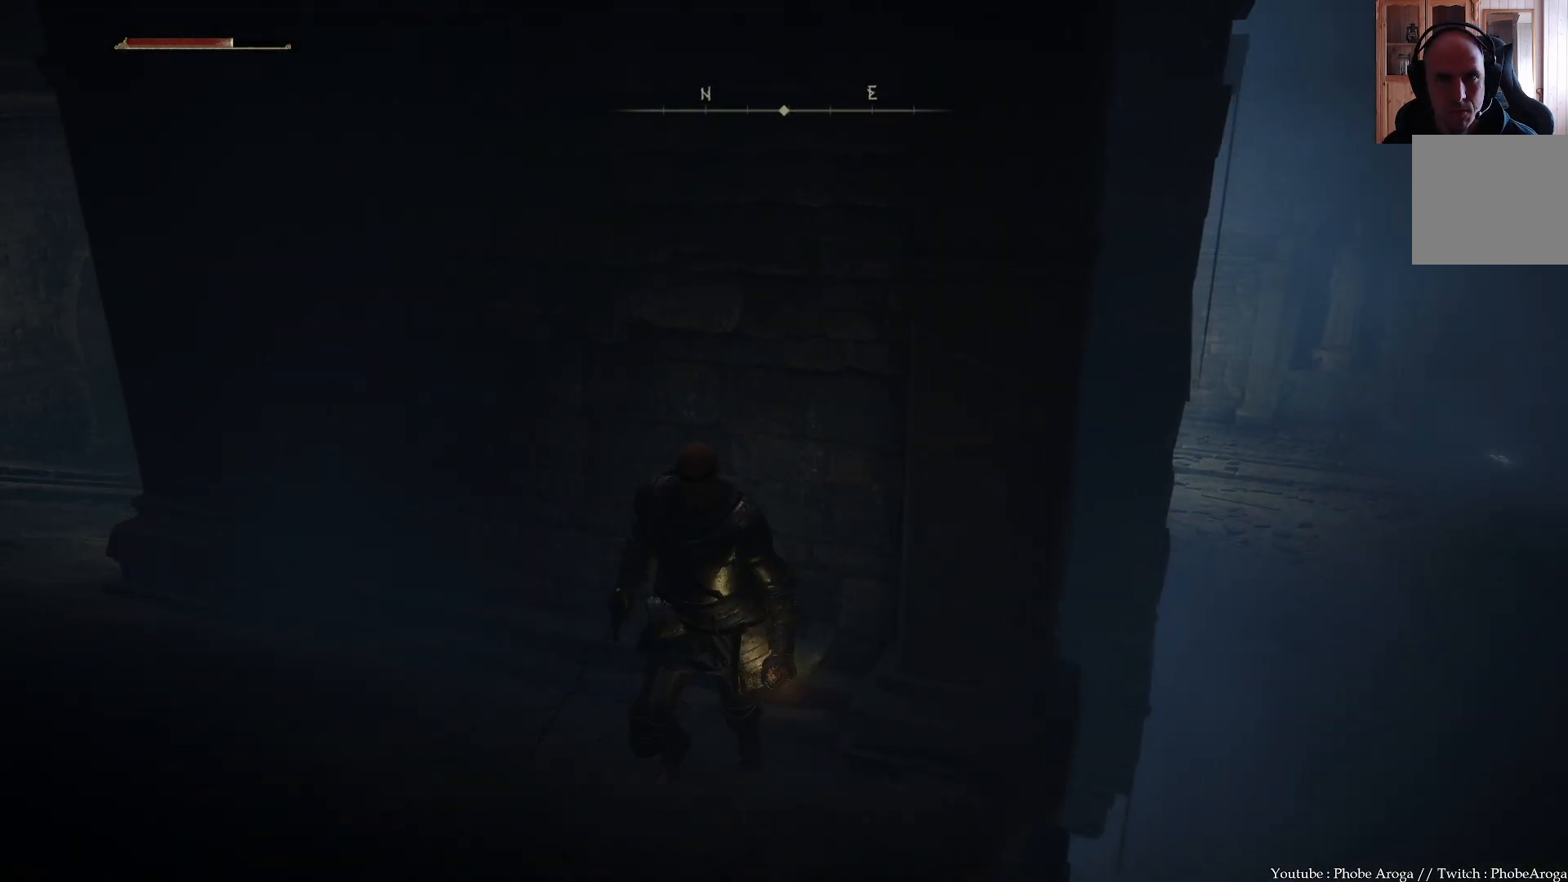
{"buttons": [], "left_stick": "right", "right_stick": "down-right", "events": [[167, "left_stick", "up-left"], [200, "right_stick", "up-left"], [383, "right_stick", "down-right"], [417, "left_stick", "up-right"], [500, "left_stick", "right"]]}
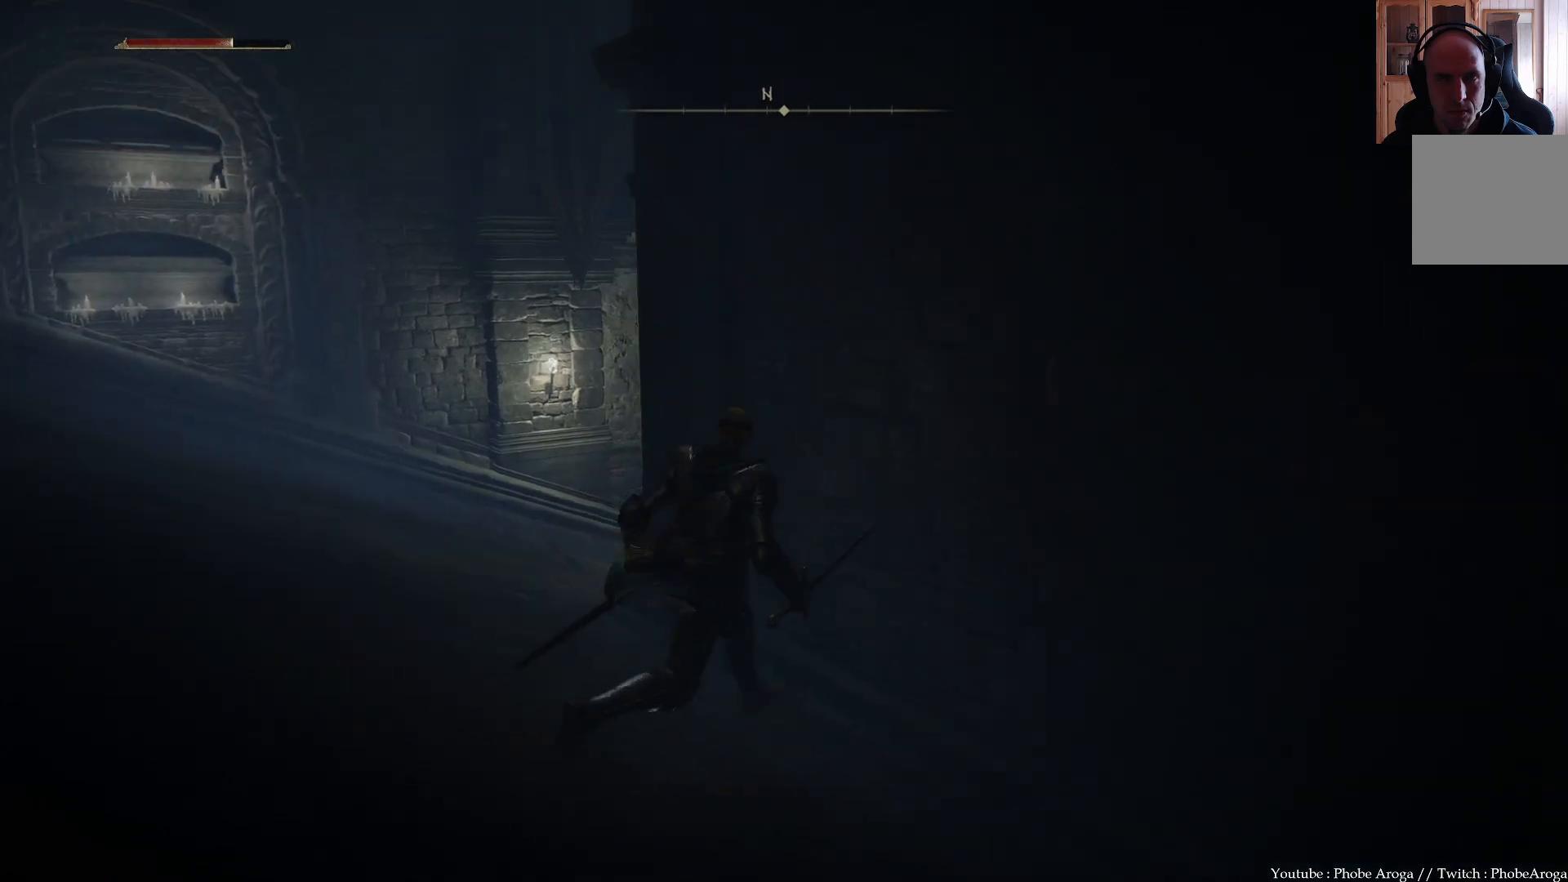
{"buttons": [], "left_stick": "center", "right_stick": "center", "events": [[183, "right_stick", "right"], [317, "right_stick", "up-right"], [383, "left_stick", "center"], [433, "right_stick", "center"]]}
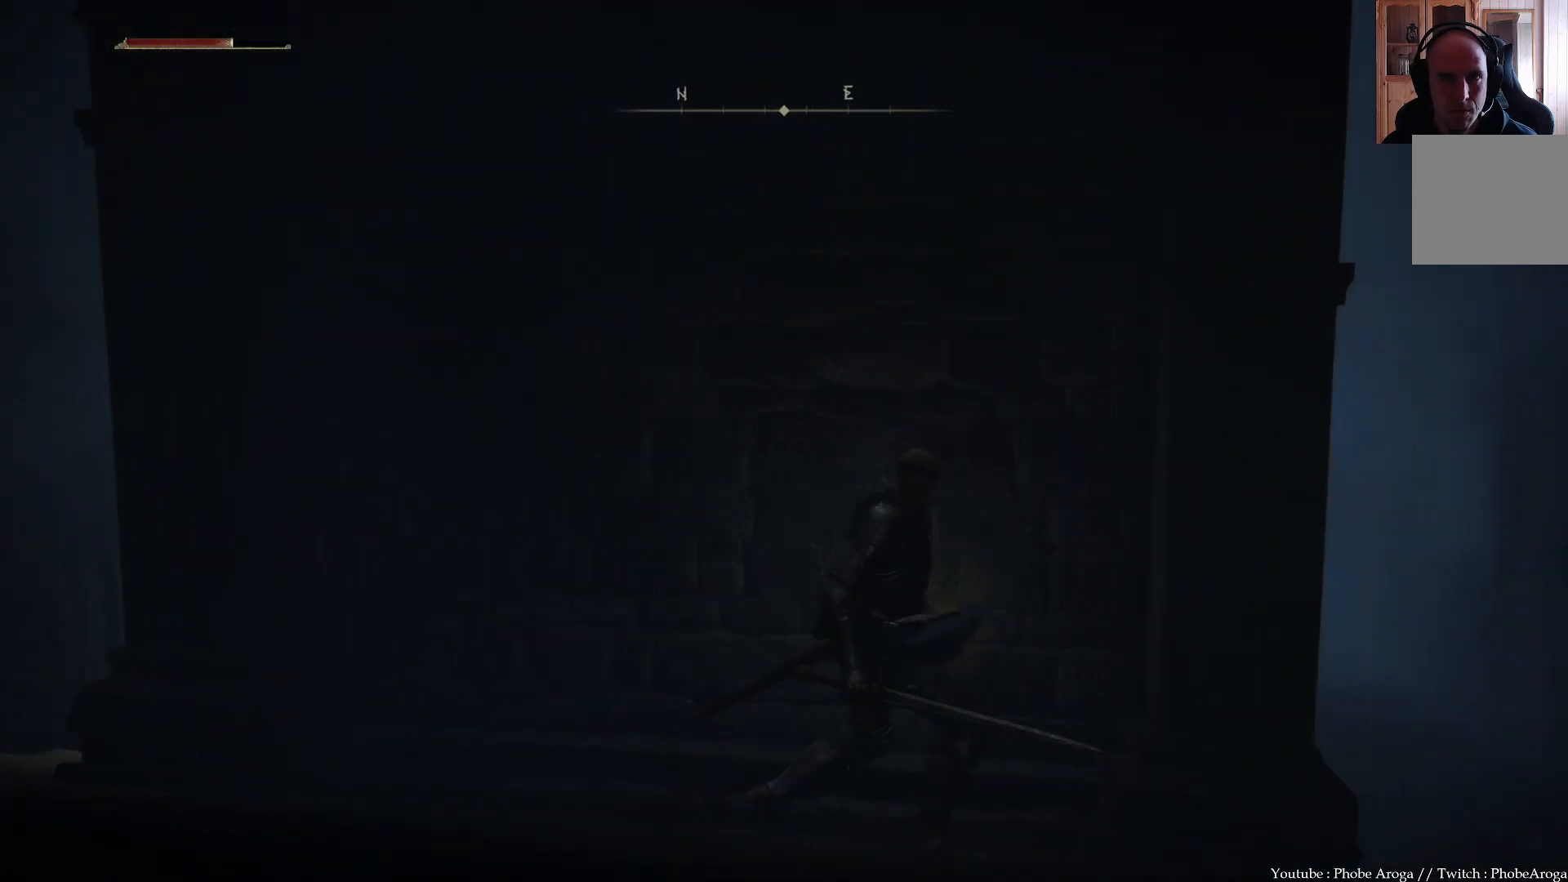
{"buttons": [], "left_stick": "center", "right_stick": "center", "events": [[67, "left_stick", "right"], [133, "right_stick", "left"], [333, "left_stick", "center"], [367, "right_stick", "center"]]}
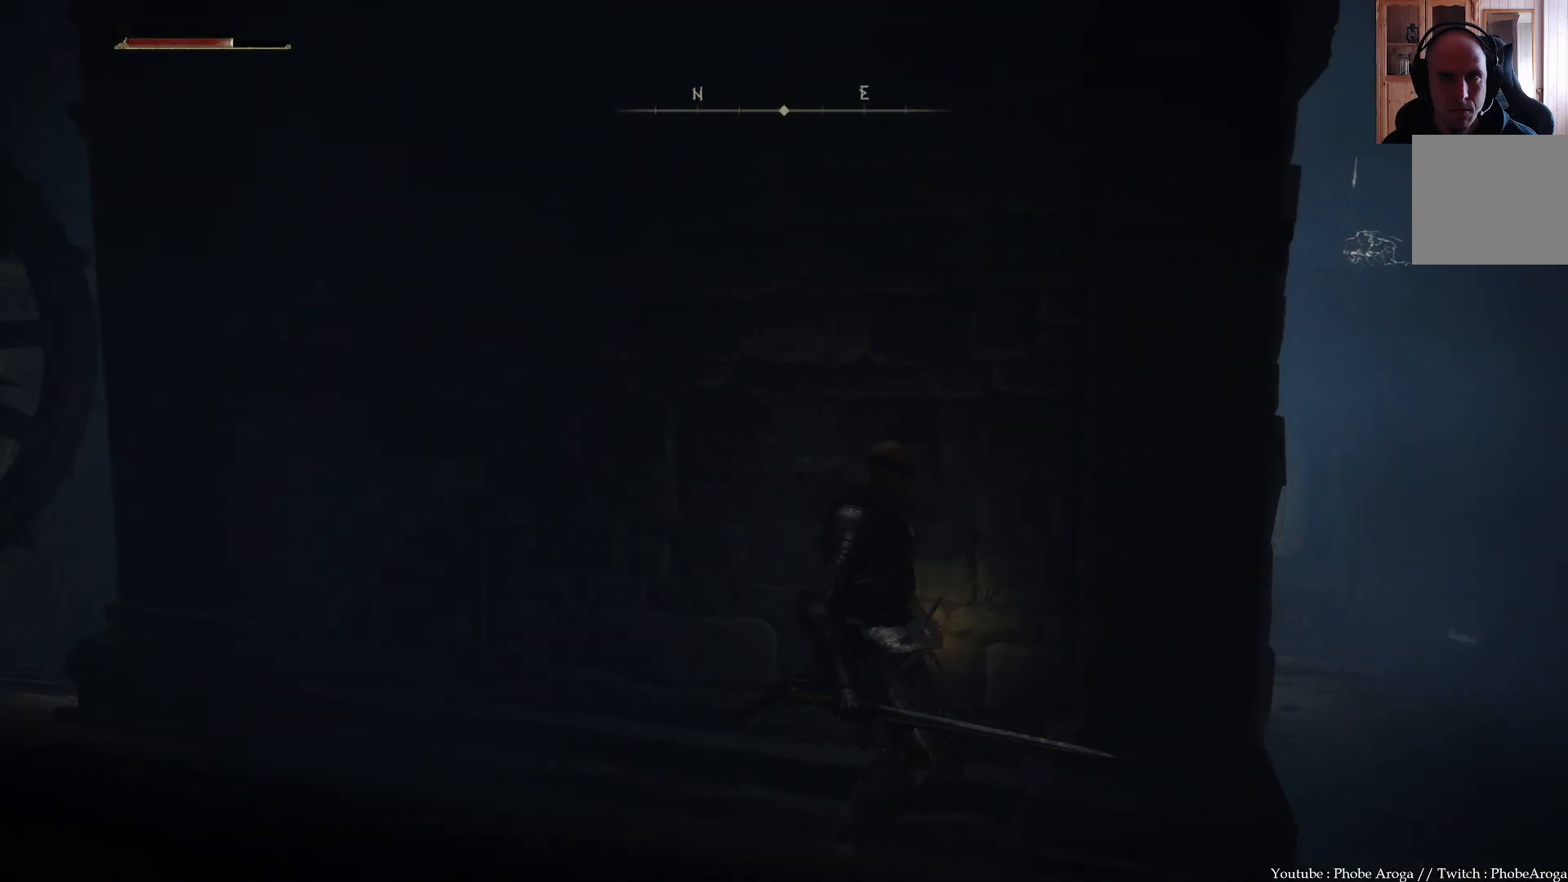
{"buttons": [], "left_stick": "center", "right_stick": "center", "events": []}
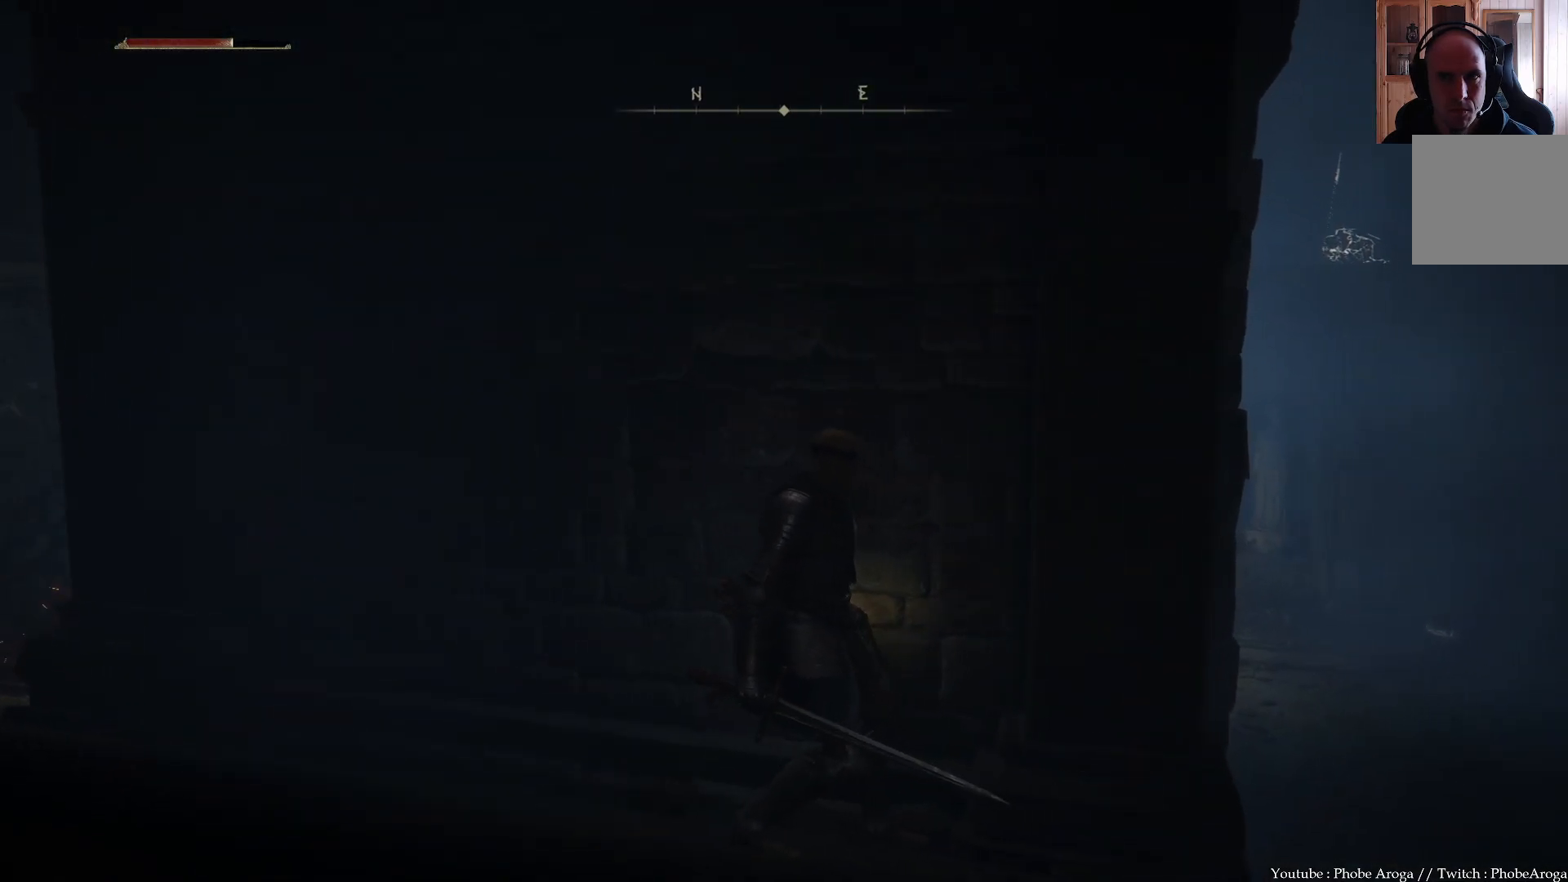
{"buttons": [], "left_stick": "down", "right_stick": "center", "events": [[200, "left_stick", "down-left"], [267, "left_stick", "down"]]}
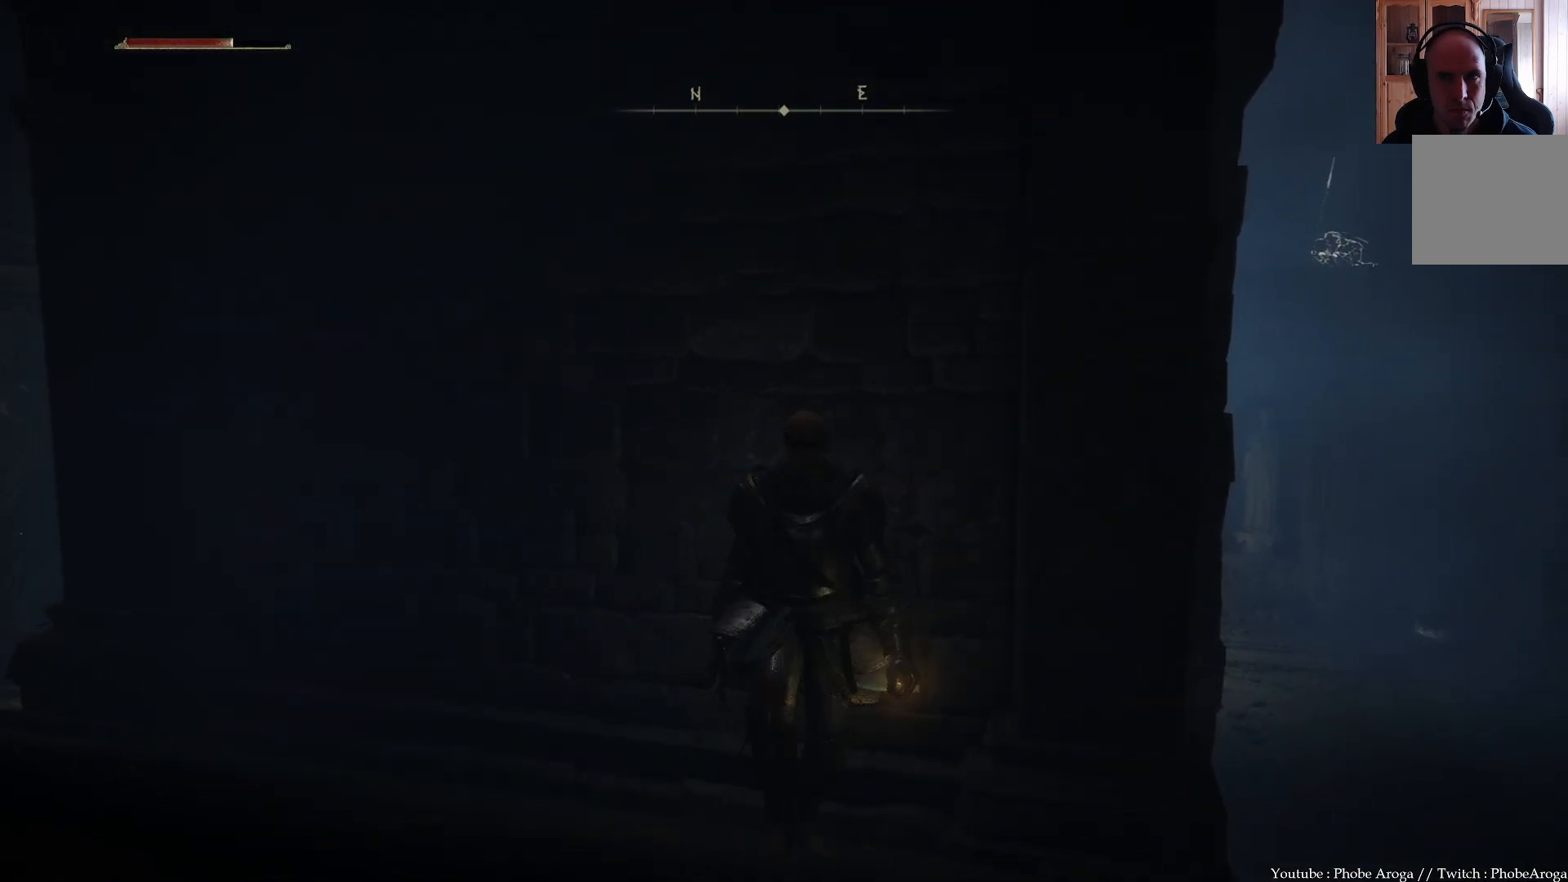
{"buttons": [], "left_stick": "down", "right_stick": "right", "events": [[217, "right_stick", "right"]]}
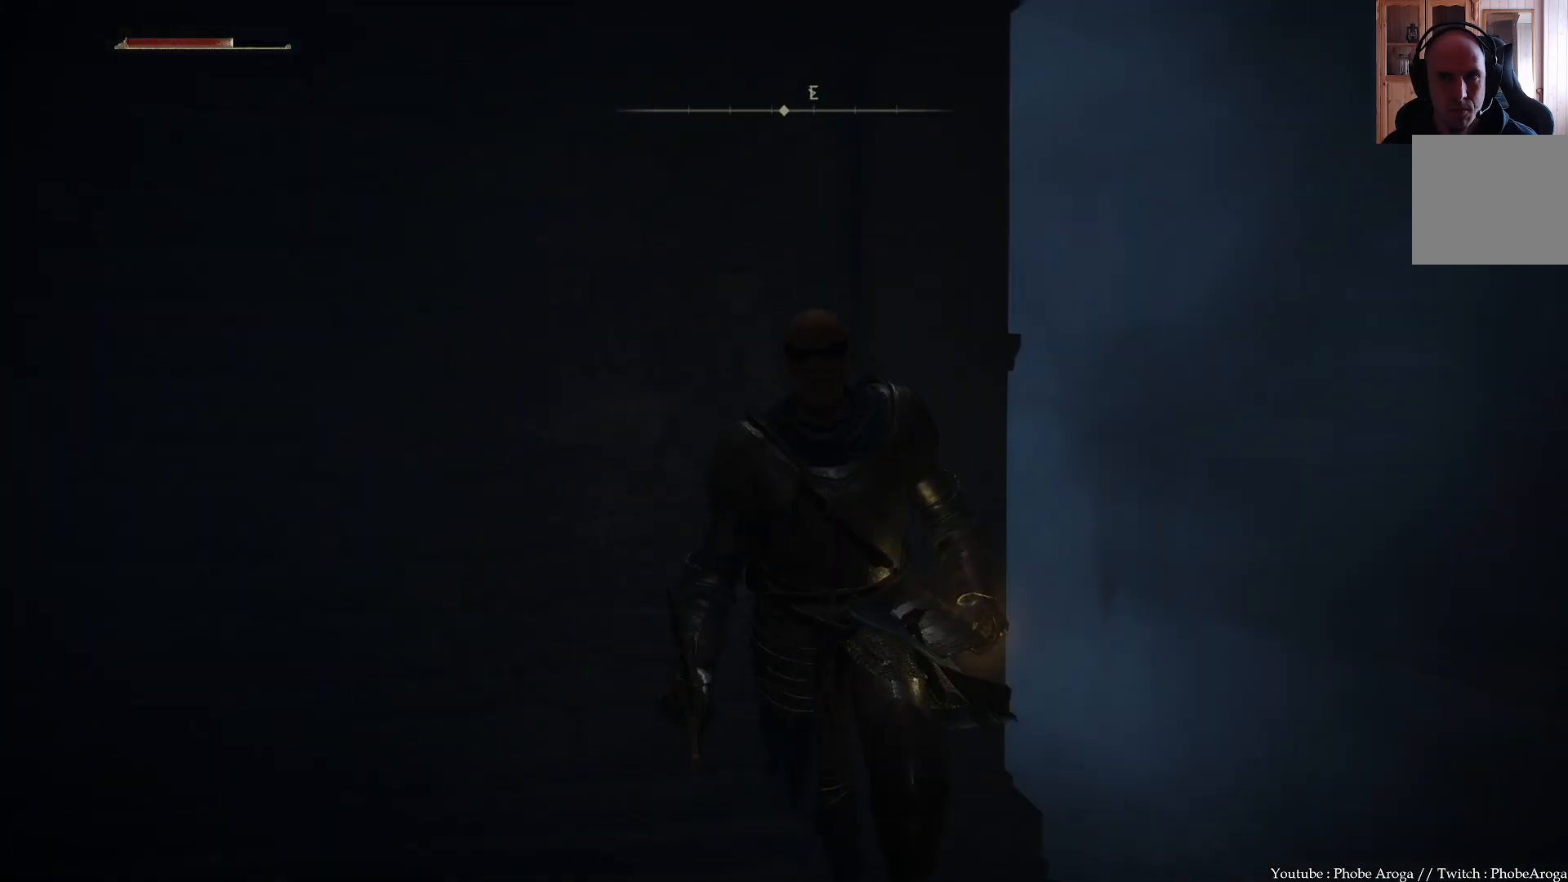
{"buttons": [], "left_stick": "up-right", "right_stick": "center", "events": [[33, "right_stick", "up-right"], [167, "left_stick", "center"], [333, "right_stick", "center"], [500, "left_stick", "up-right"]]}
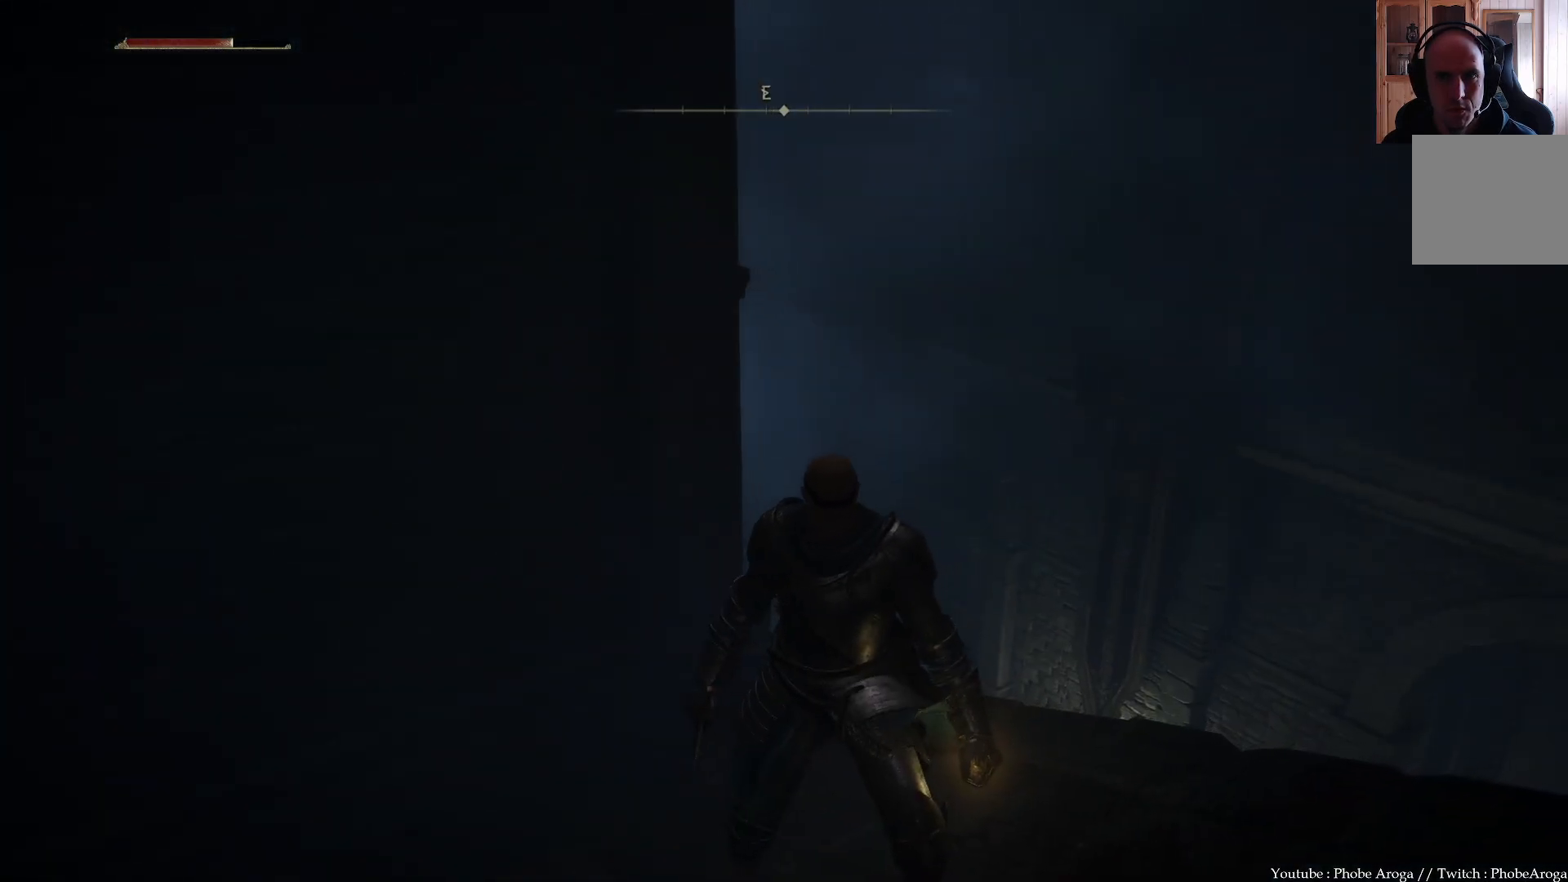
{"buttons": [], "left_stick": "up", "right_stick": "center", "events": [[133, "DPAD_RIGHT", "down"], [233, "DPAD_RIGHT", "up"], [233, "left_stick", "center"], [367, "left_stick", "up"]]}
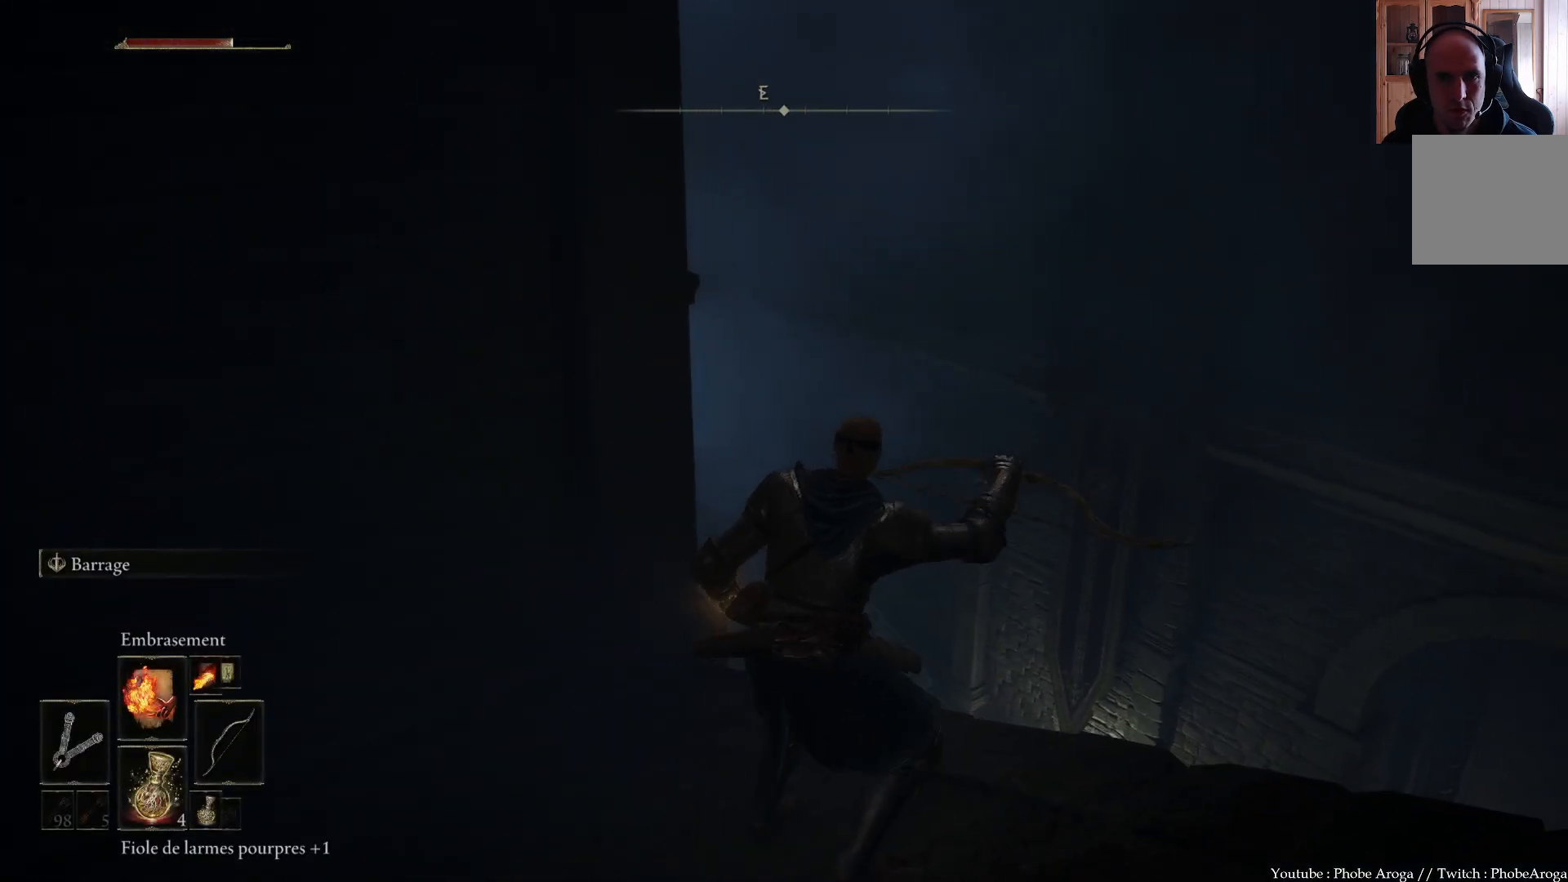
{"buttons": [], "left_stick": "center", "right_stick": "down-left", "events": [[17, "left_stick", "center"], [183, "right_stick", "left"], [300, "left_stick", "right"], [417, "right_stick", "down-left"], [500, "left_stick", "center"]]}
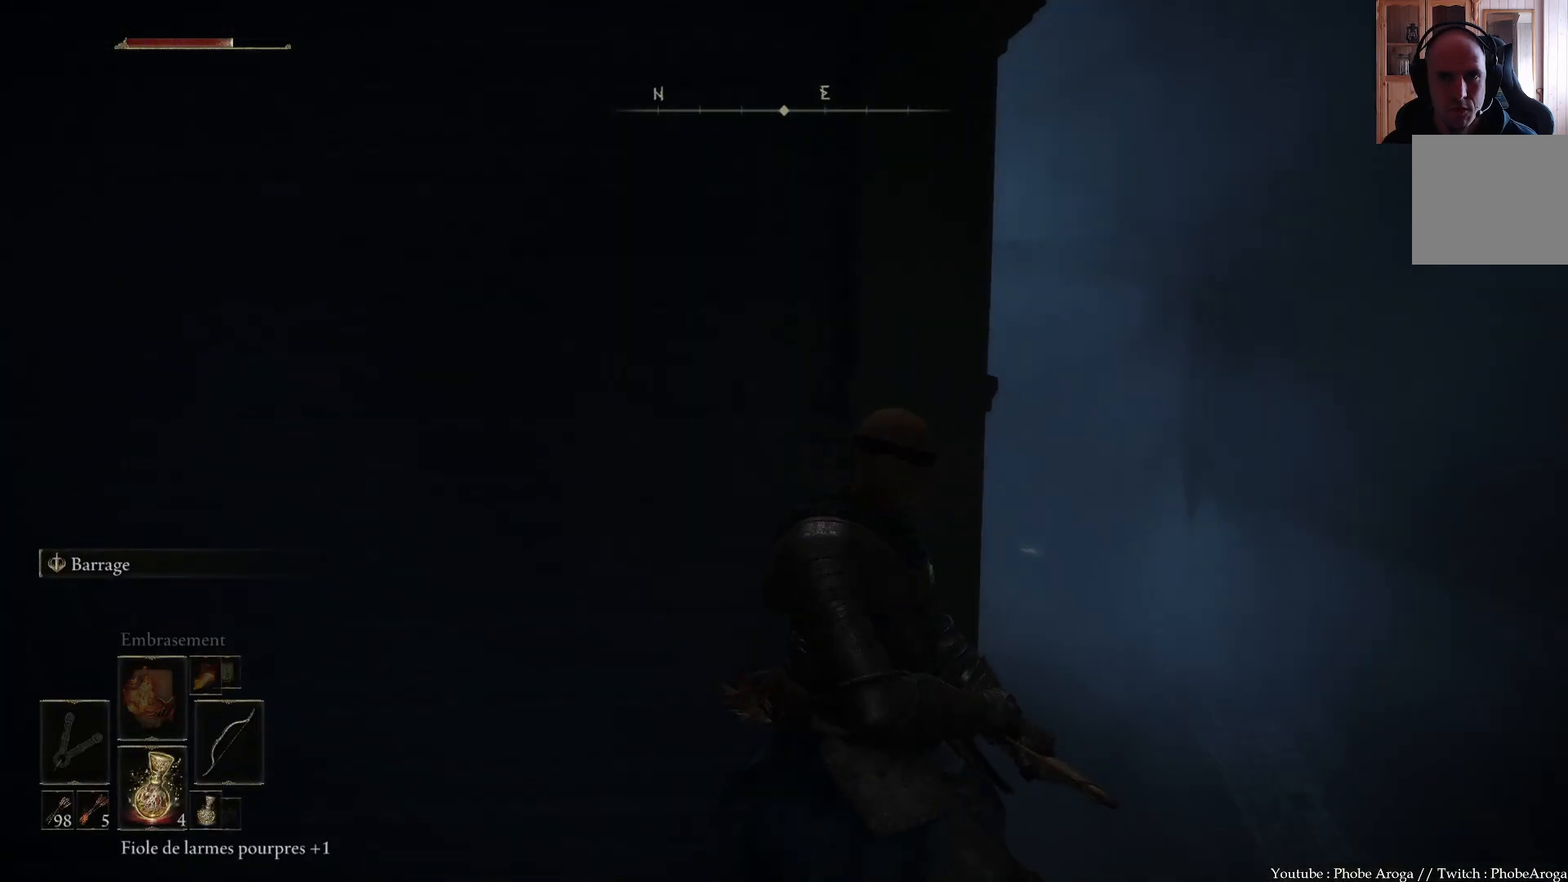
{"buttons": [], "left_stick": "down", "right_stick": "center", "events": [[50, "right_stick", "center"], [200, "left_stick", "right"], [350, "left_stick", "center"], [450, "left_stick", "down"]]}
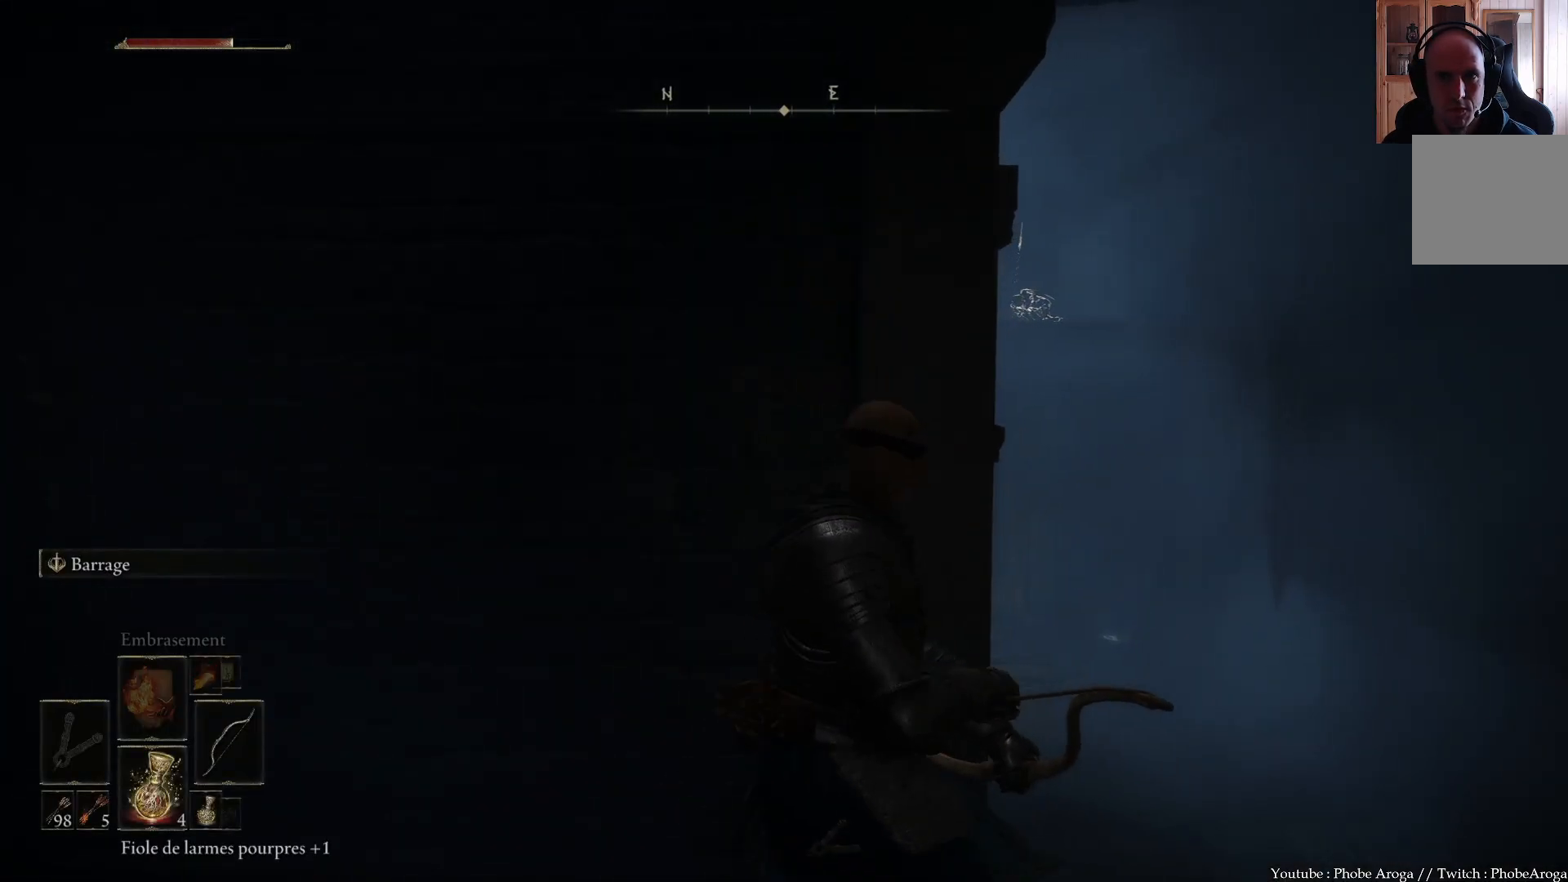
{"buttons": [], "left_stick": "right", "right_stick": "center", "events": [[17, "right_stick", "up"], [283, "left_stick", "center"], [417, "right_stick", "center"], [483, "left_stick", "right"]]}
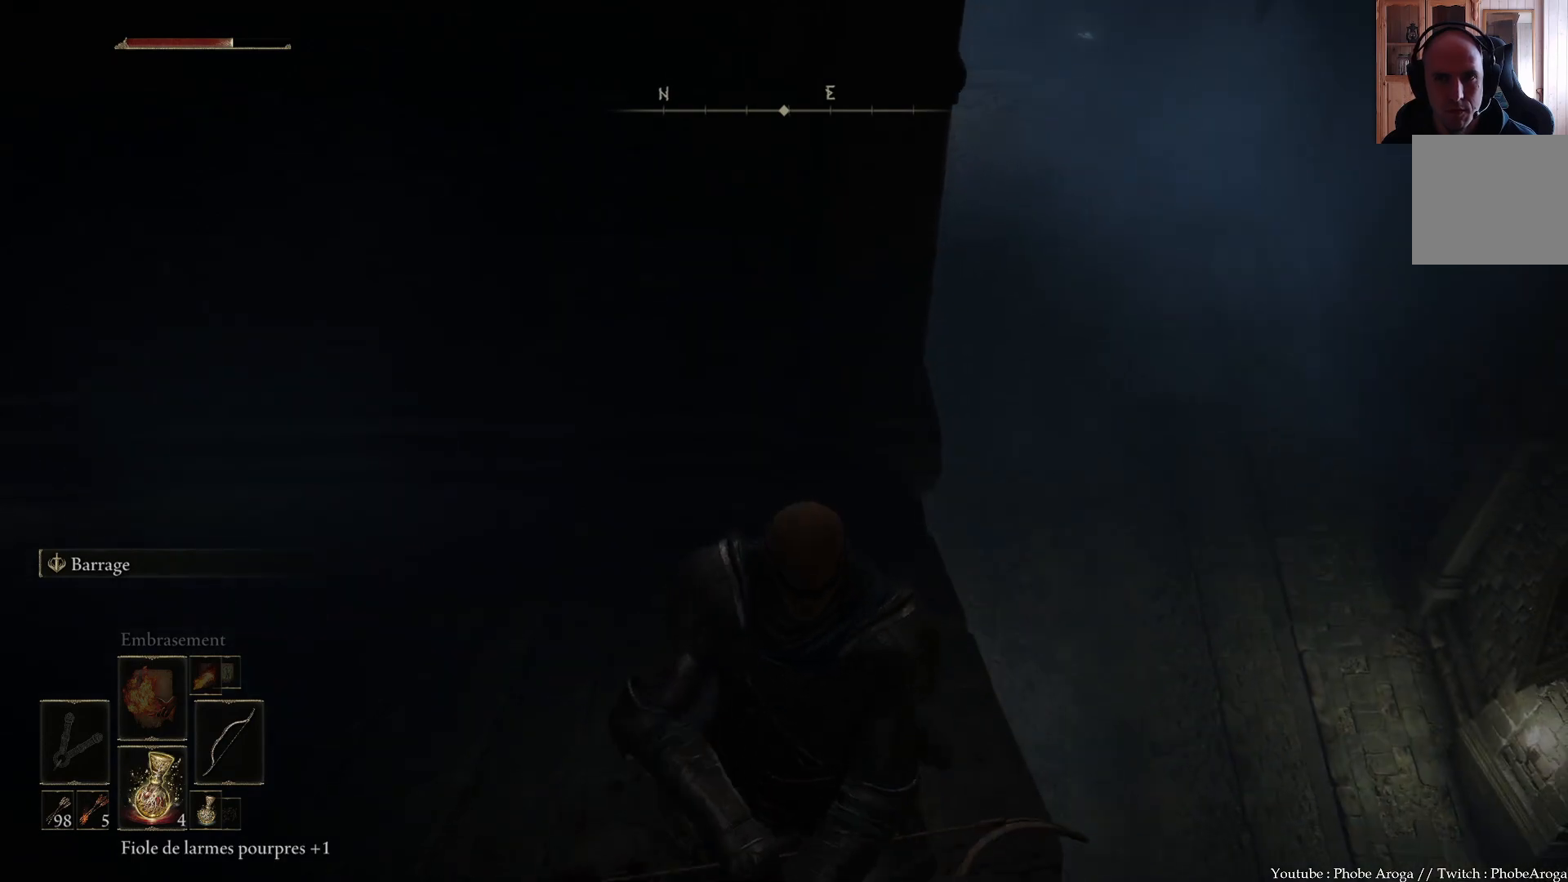
{"buttons": [], "left_stick": "right", "right_stick": "center", "events": [[150, "left_stick", "center"], [467, "left_stick", "right"]]}
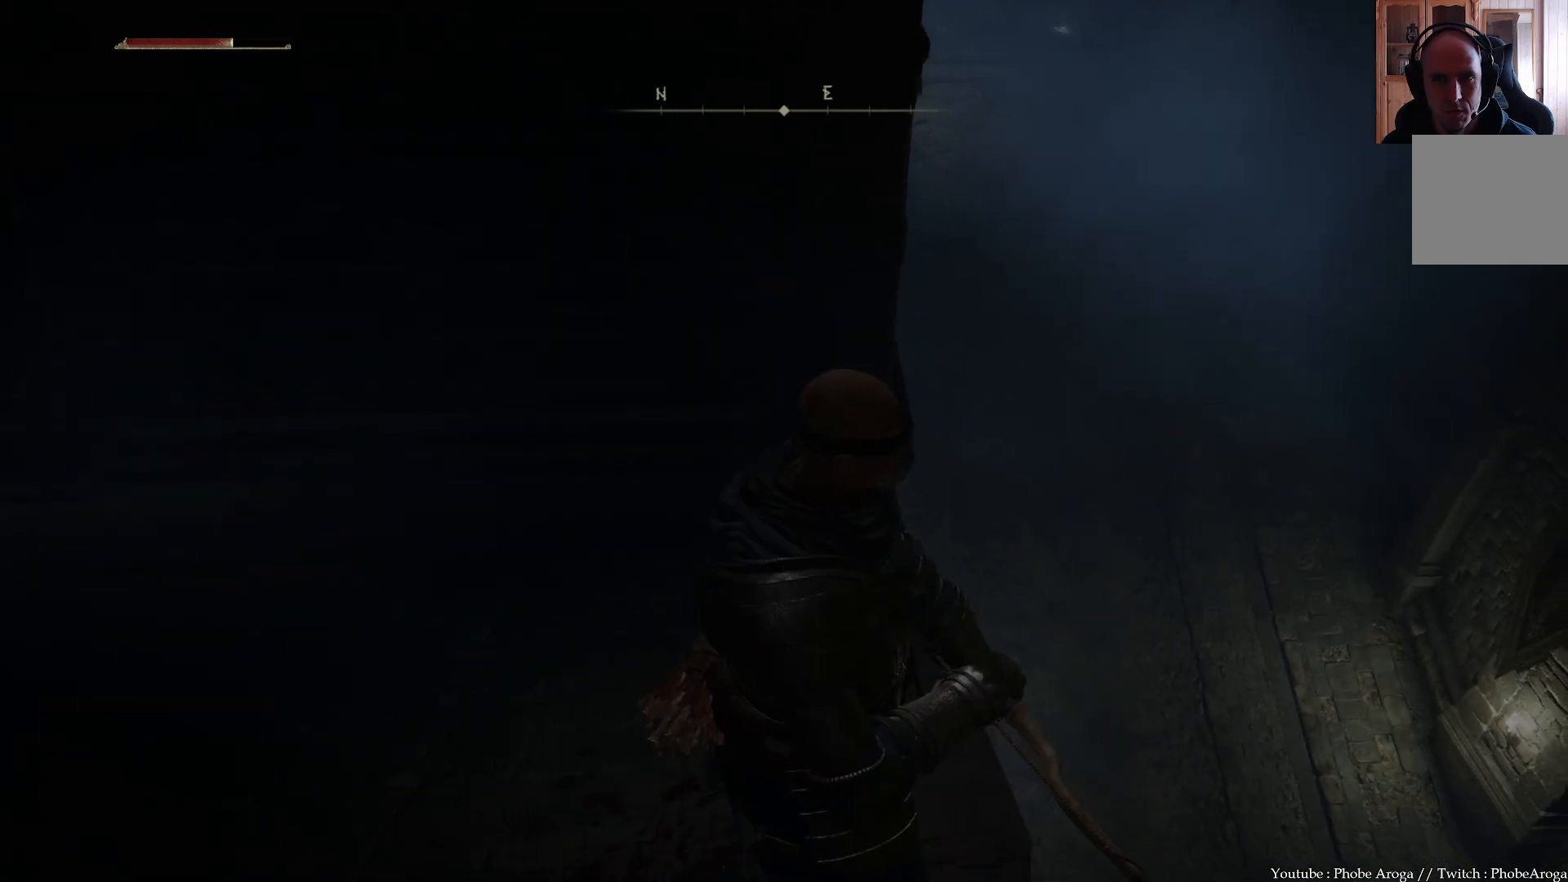
{"buttons": [], "left_stick": "center", "right_stick": "center", "events": [[83, "left_stick", "center"], [350, "left_stick", "right"], [483, "left_stick", "center"]]}
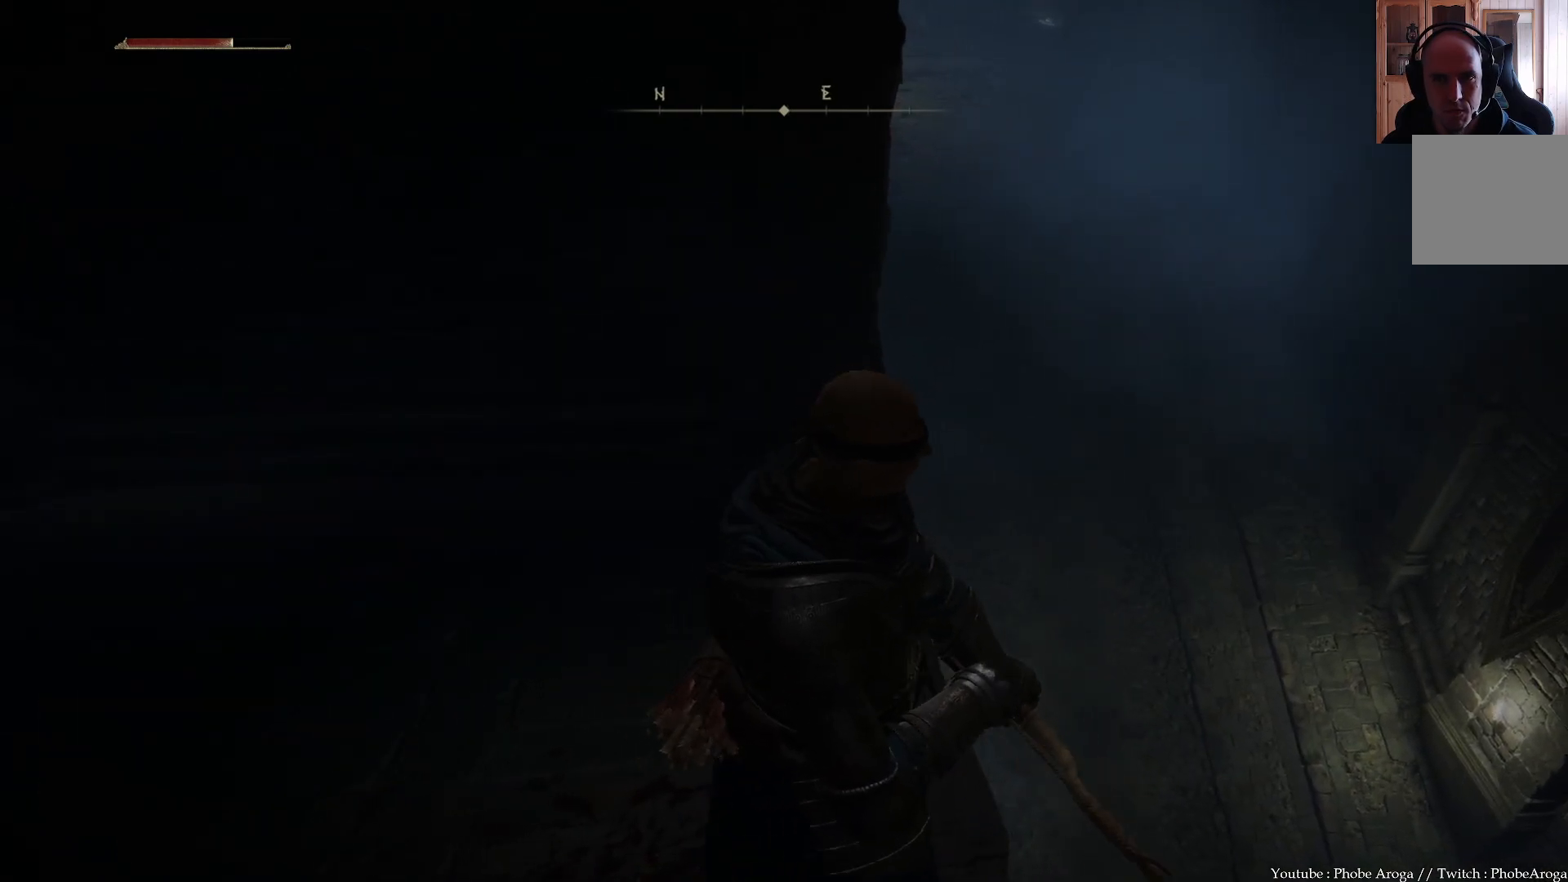
{"buttons": [], "left_stick": "center", "right_stick": "center", "events": [[150, "right_stick", "down"], [417, "right_stick", "center"]]}
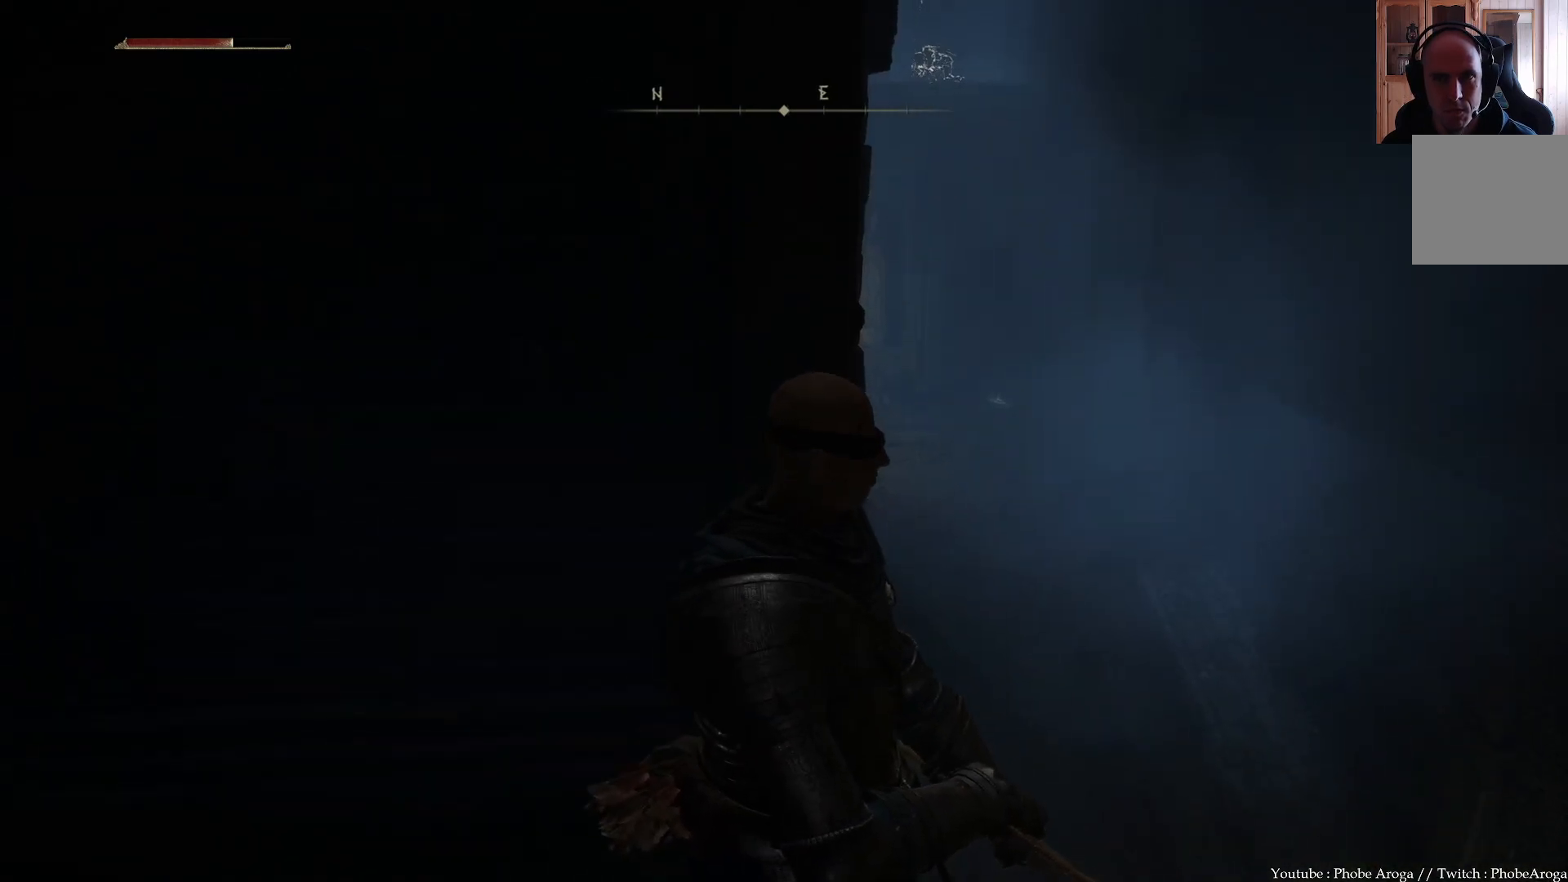
{"buttons": [], "left_stick": "center", "right_stick": "center", "events": [[17, "right_stick", "down"], [467, "right_stick", "center"]]}
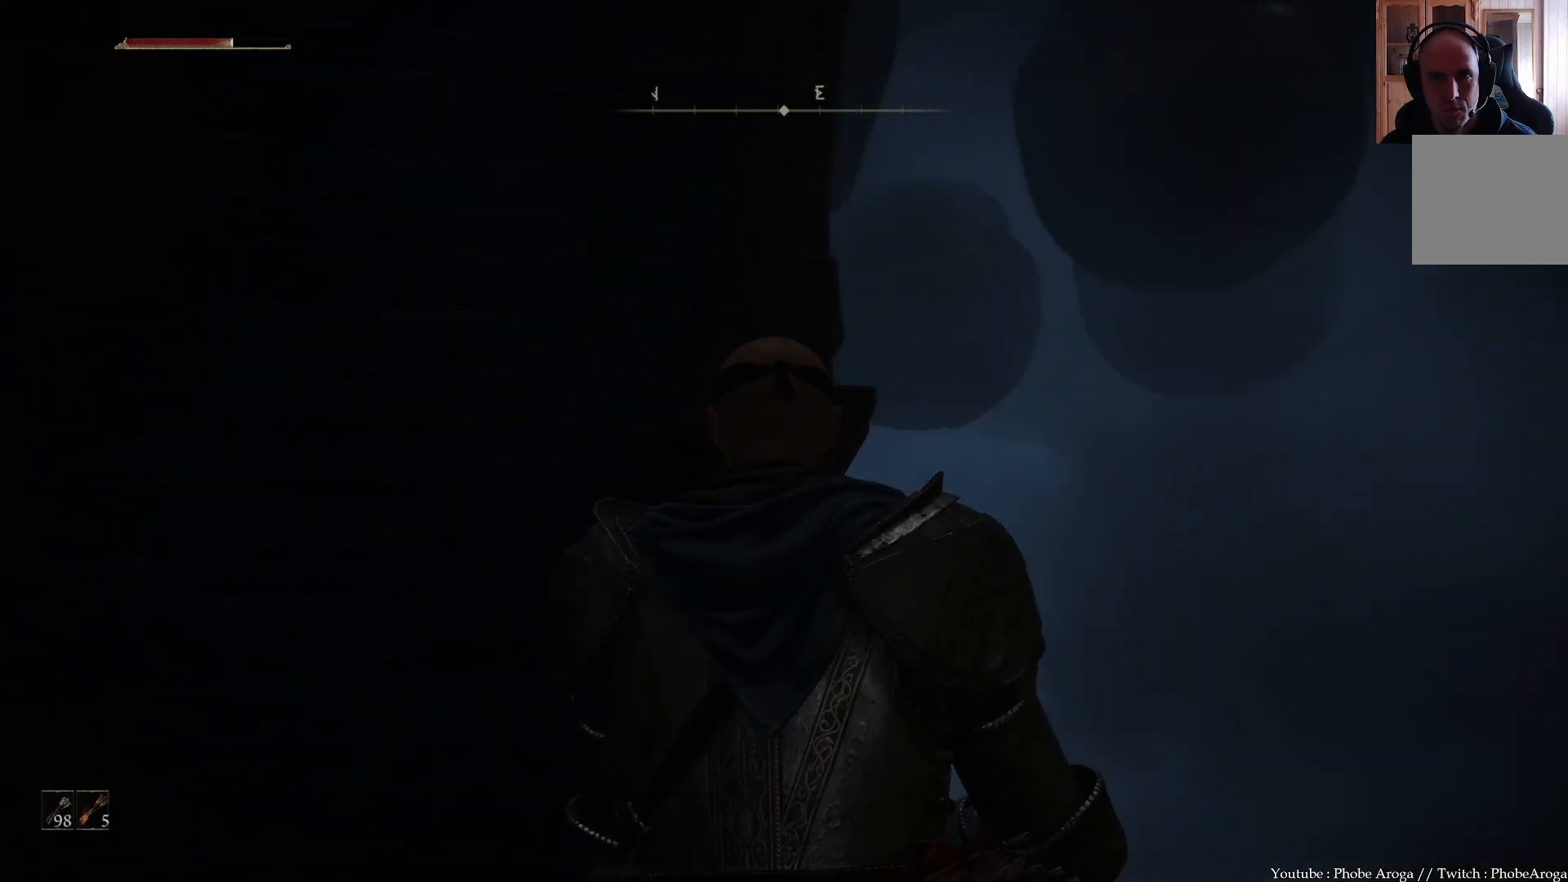
{"buttons": [], "left_stick": "center", "right_stick": "center", "events": [[50, "right_stick", "up-right"], [233, "right_stick", "center"]]}
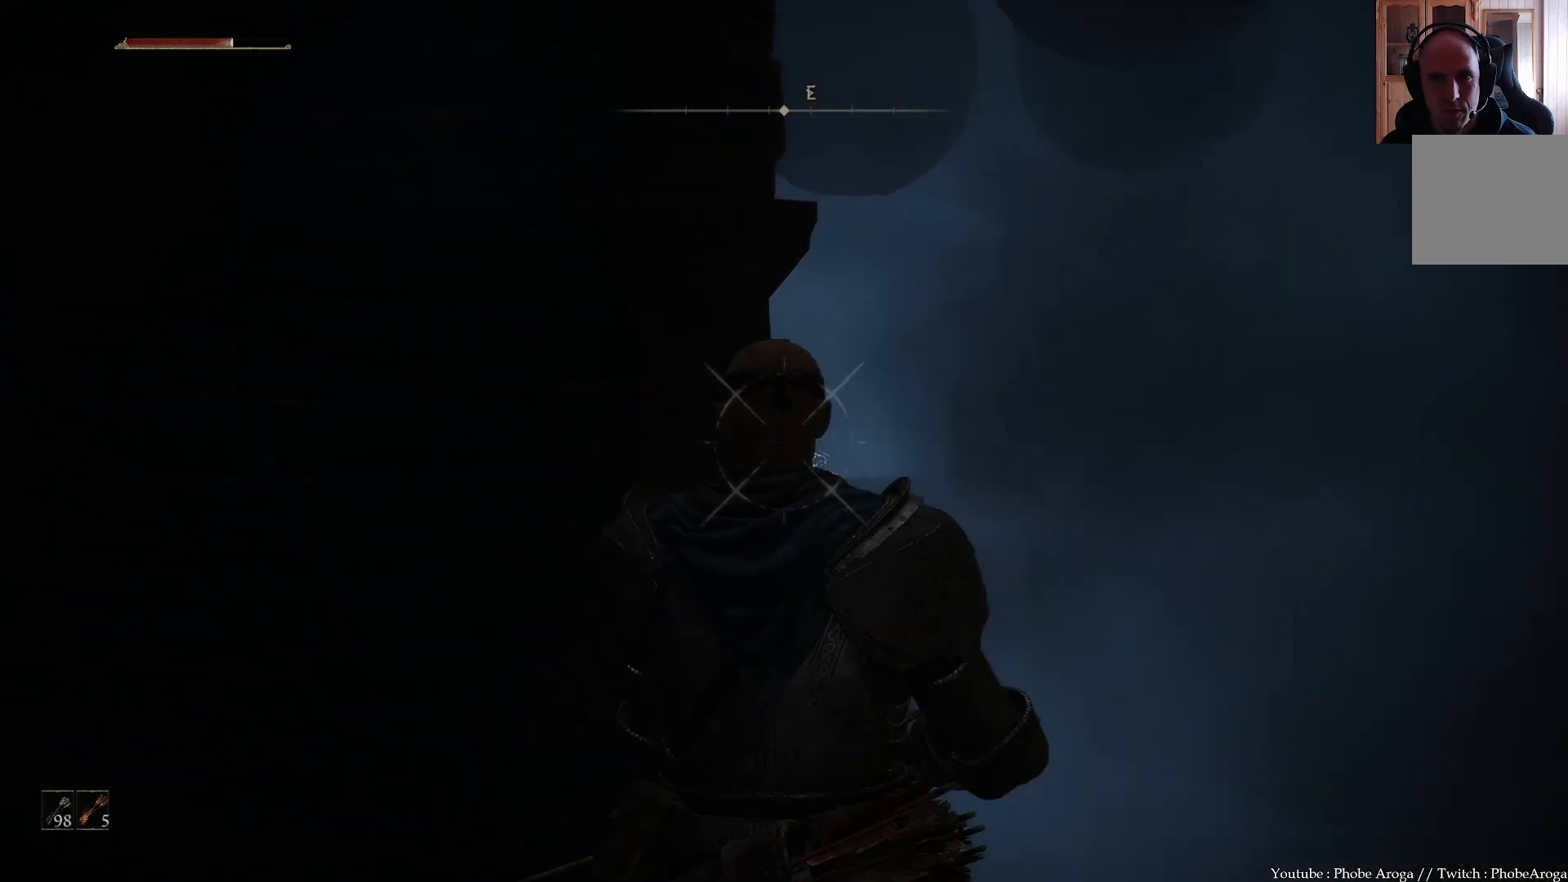
{"buttons": [], "left_stick": "center", "right_stick": "right", "events": [[500, "right_stick", "right"]]}
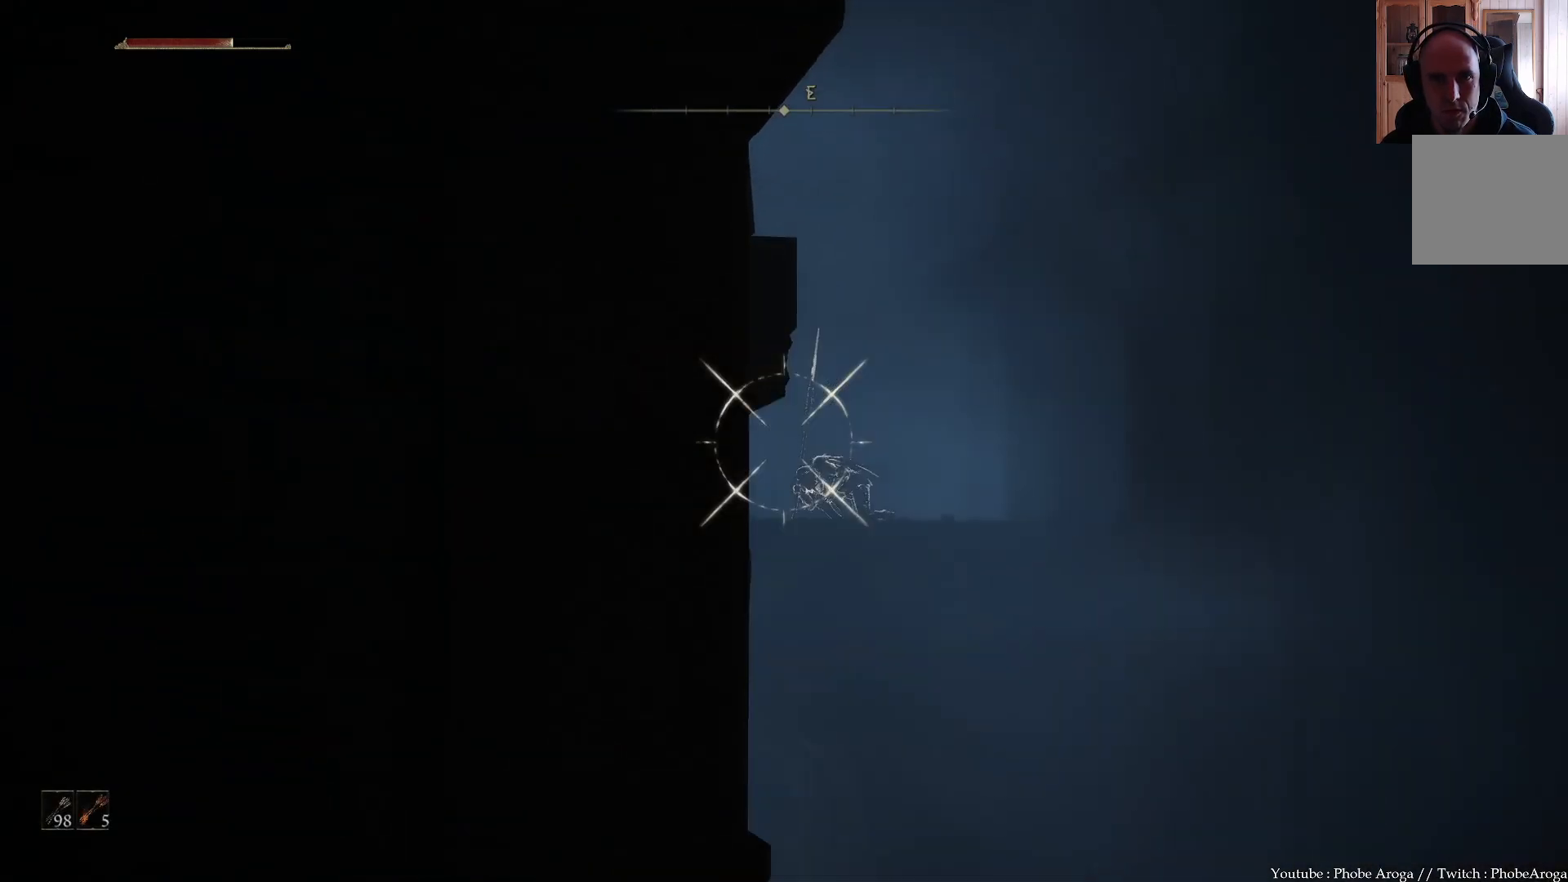
{"buttons": [], "left_stick": "center", "right_stick": "up-left", "events": [[17, "right_stick", "up-right"], [200, "right_stick", "center"], [450, "right_stick", "up-left"]]}
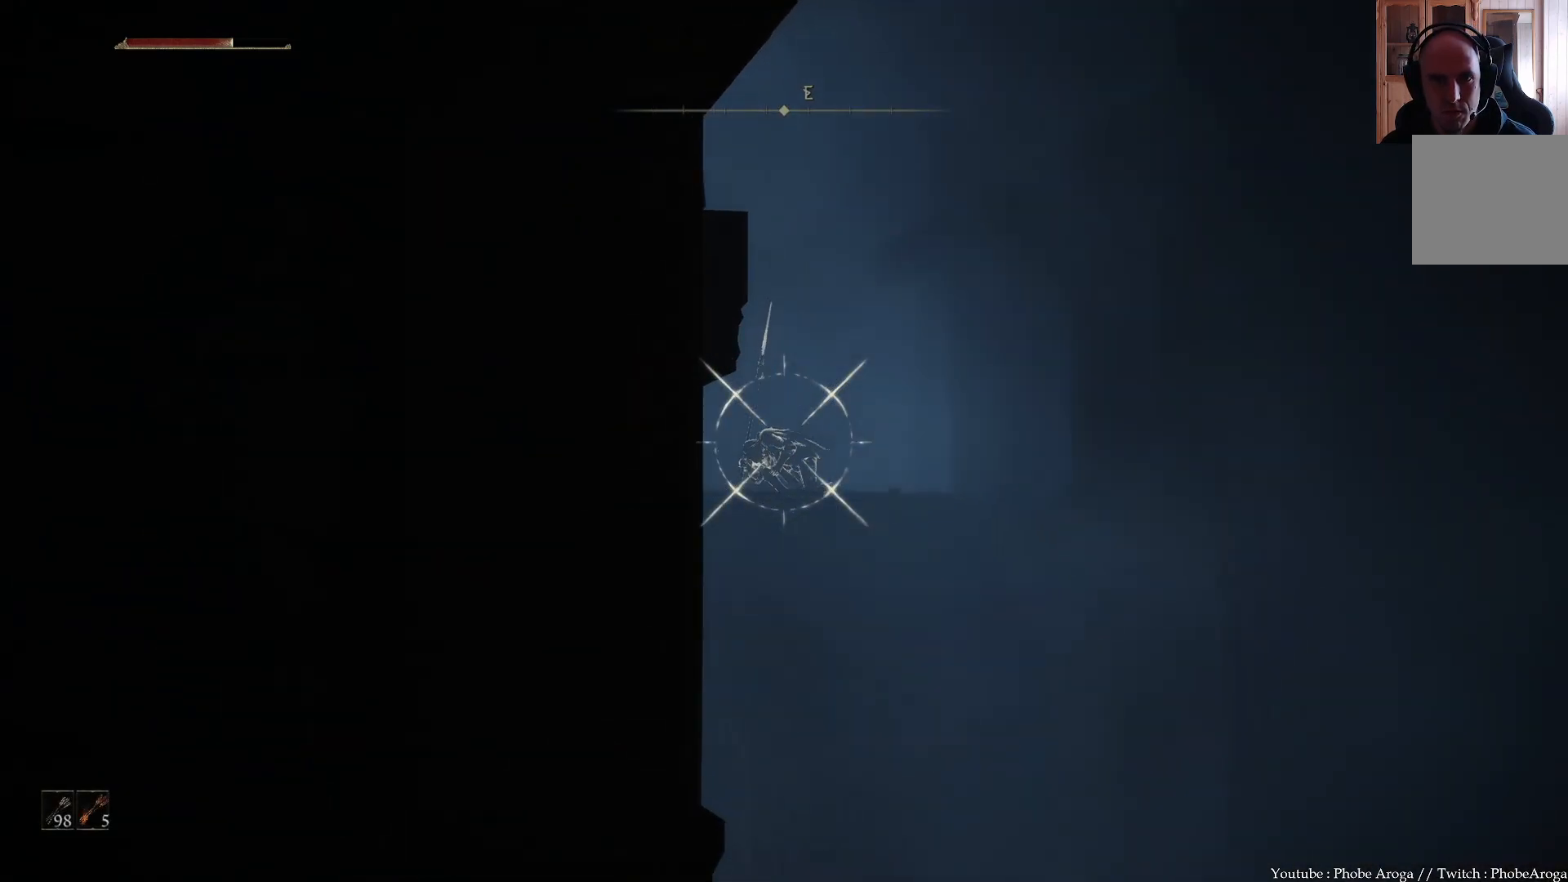
{"buttons": [], "left_stick": "center", "right_stick": "center", "events": [[100, "right_stick", "center"], [300, "right_stick", "right"], [433, "right_stick", "center"]]}
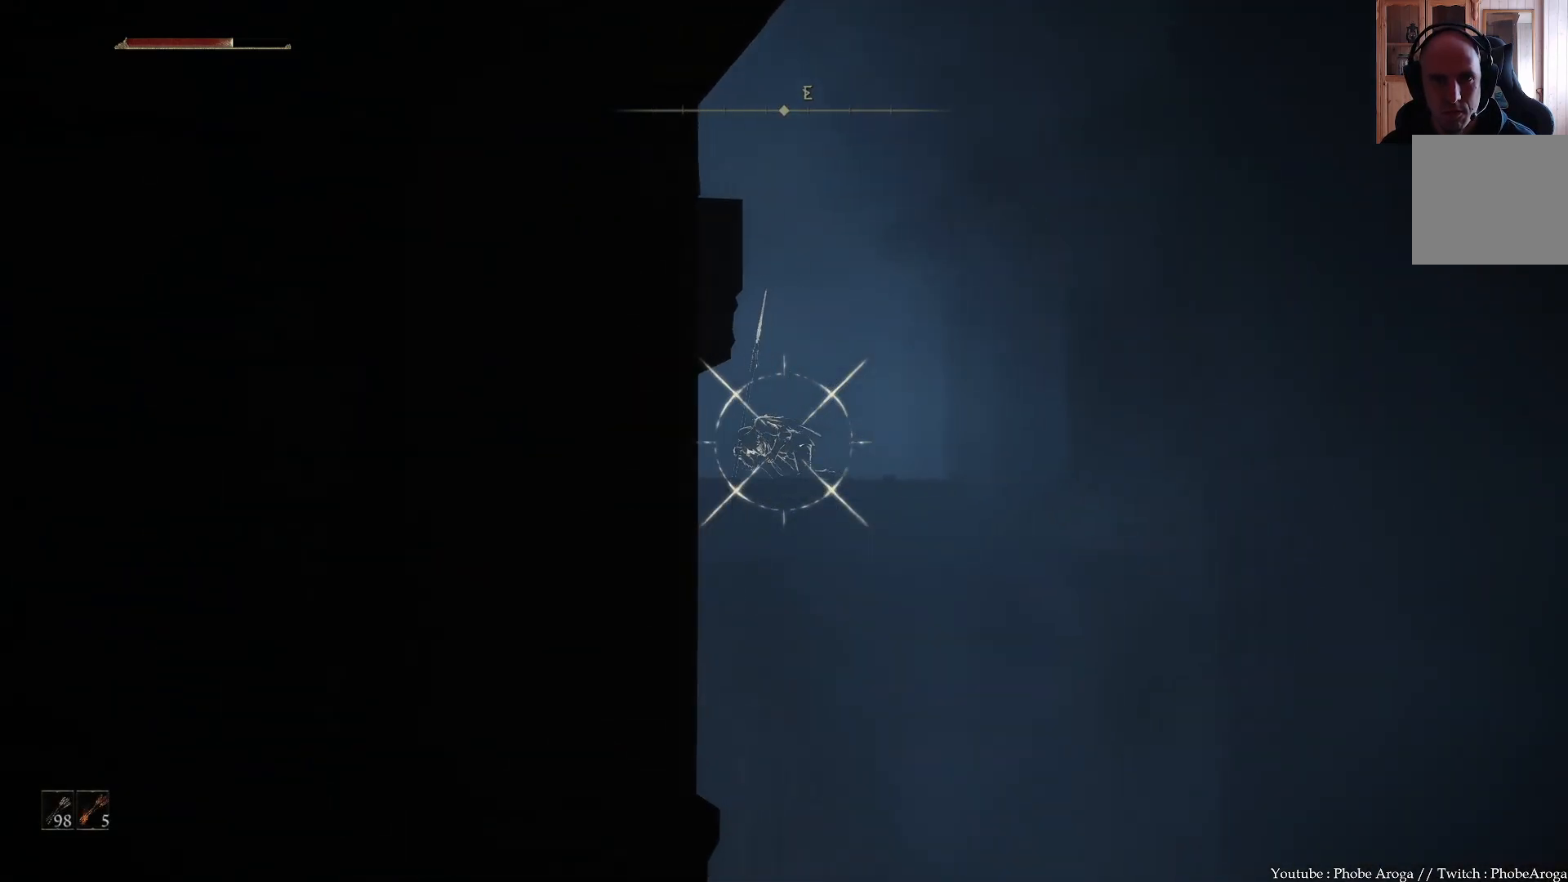
{"buttons": [], "left_stick": "center", "right_stick": "center", "events": []}
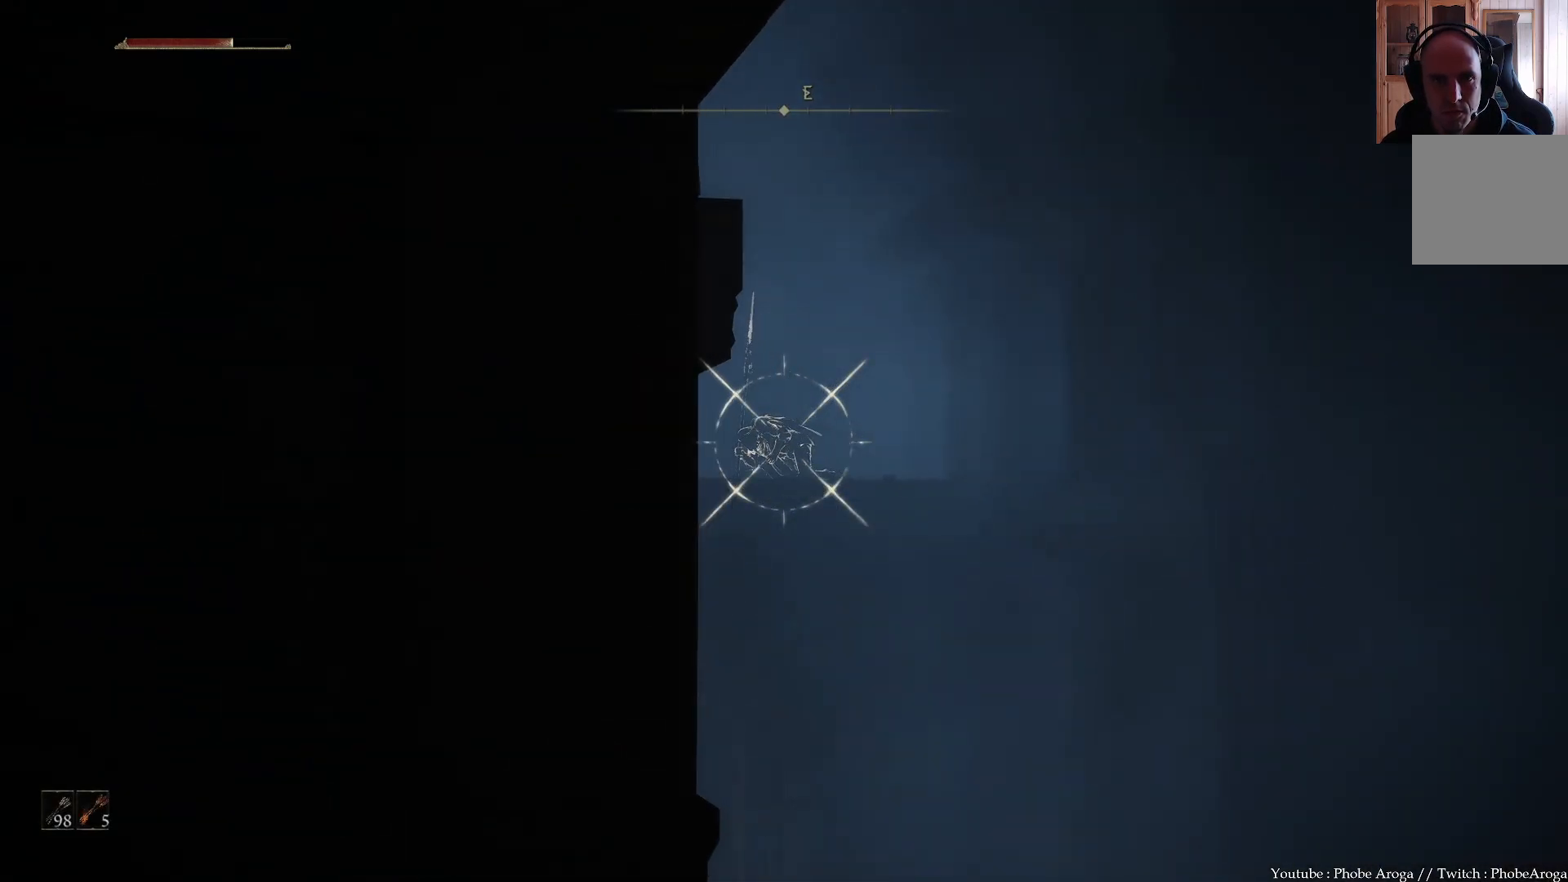
{"buttons": [], "left_stick": "center", "right_stick": "center", "events": []}
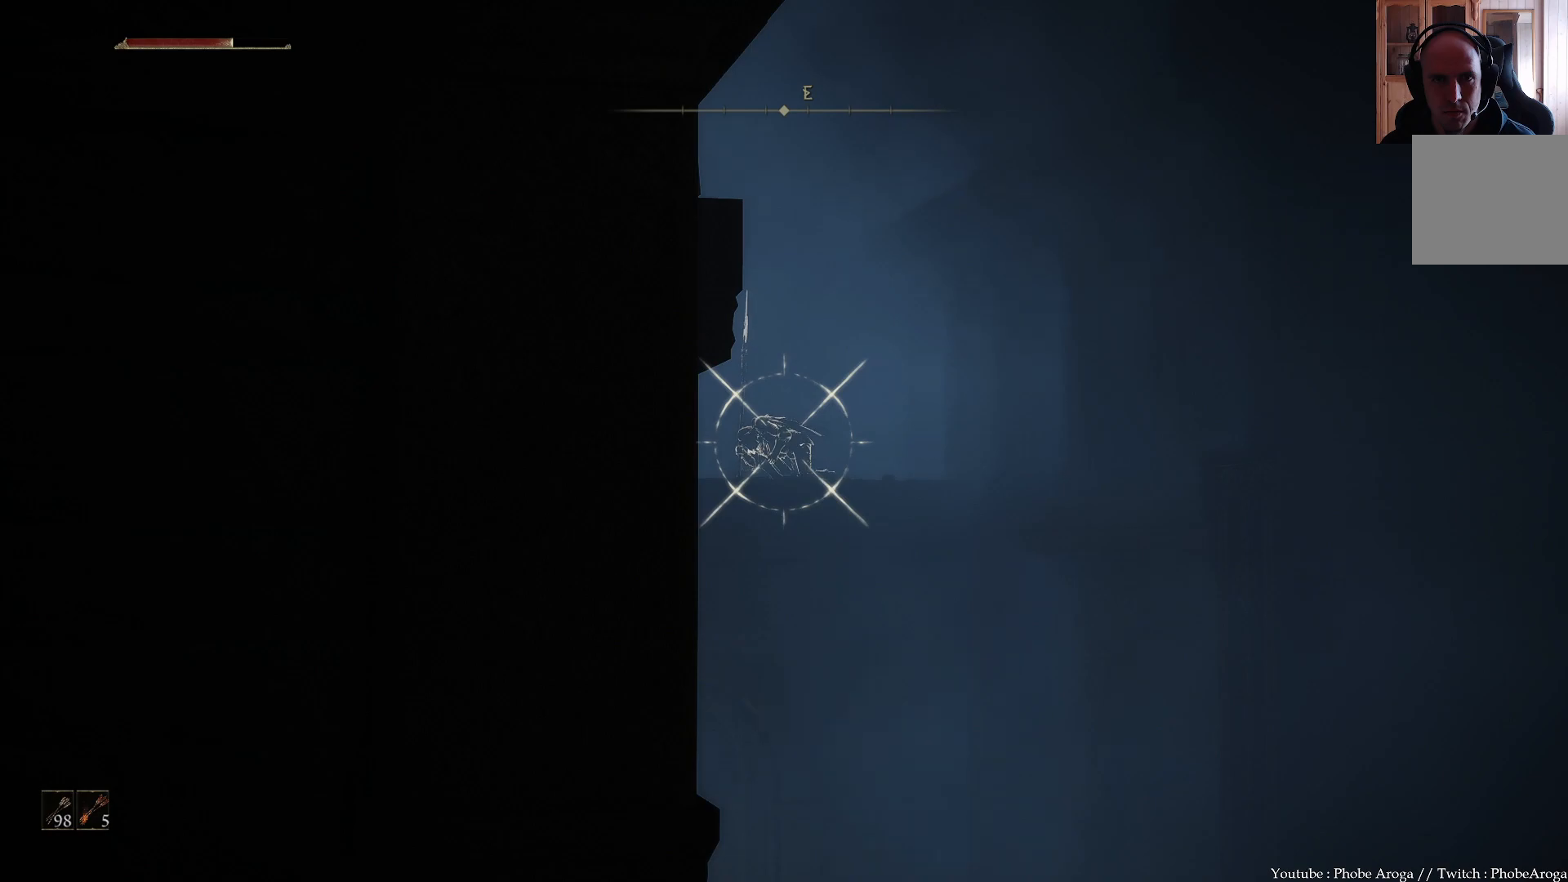
{"buttons": [], "left_stick": "center", "right_stick": "center", "events": []}